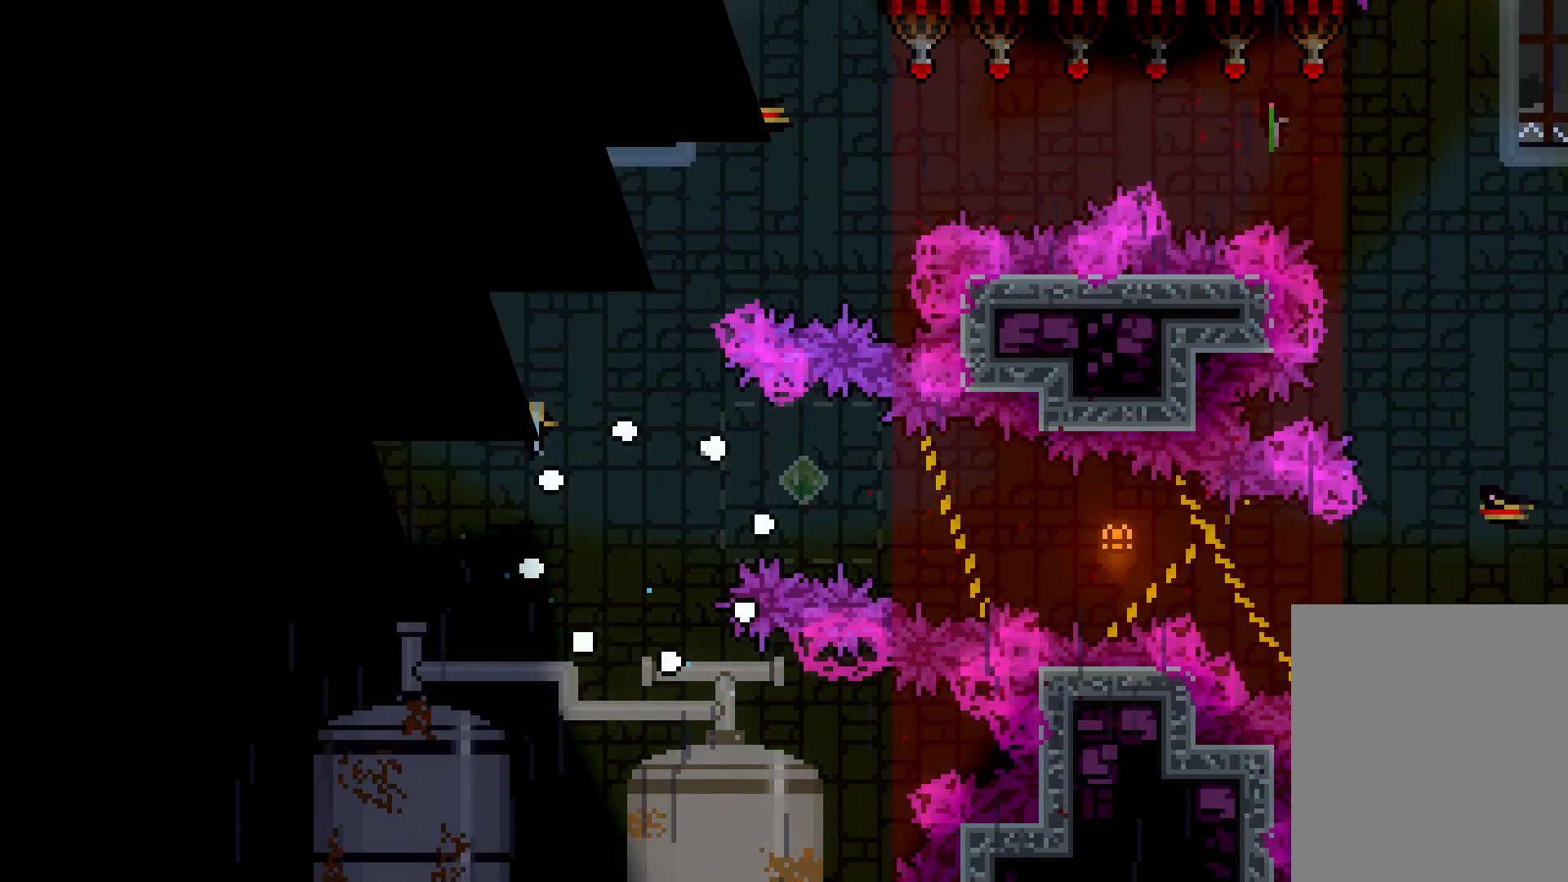
Gameplay with keyboard; each line is a JSON object with the keys held at the frame after it. "events" lists presses ("down") and releases ("up") of "dash", "down", "grab", "jump", "left", "right" and "up" between this image and that frame as [ms after this image, input, new state], when the widget could be followed in between. No other keys are recorded. Mouse input is not recorded. Key names are as the overlay labels them; some are game actions (e.g. jump) rather than physical keys.
{"keys": ["right"], "events": []}
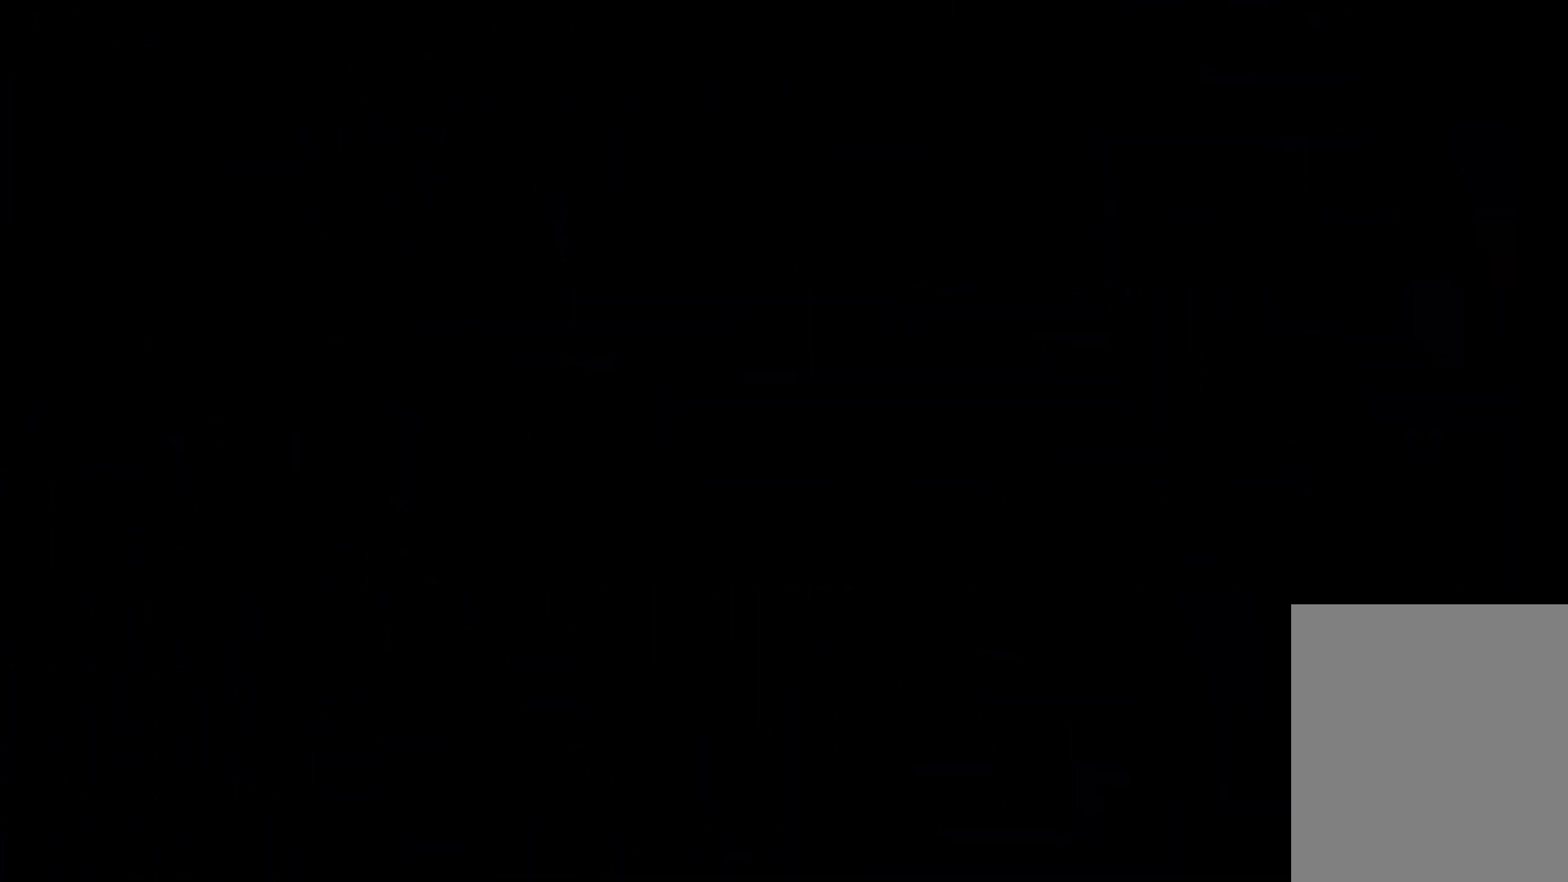
{"keys": ["jump", "right"], "events": [[466, "jump", "down"]]}
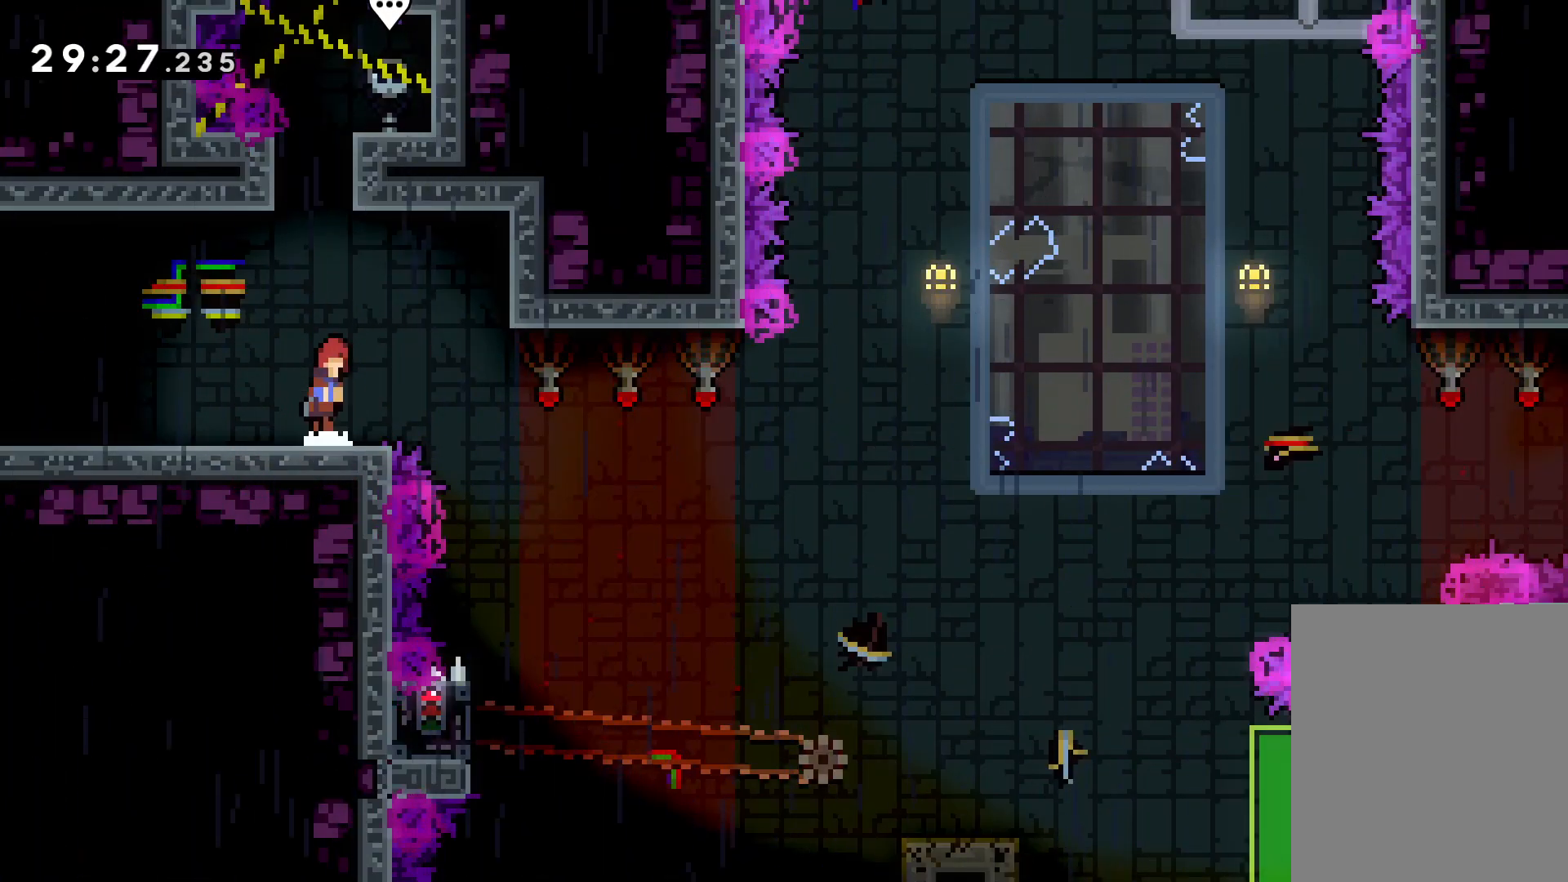
{"keys": [], "events": [[233, "jump", "up"], [333, "right", "up"]]}
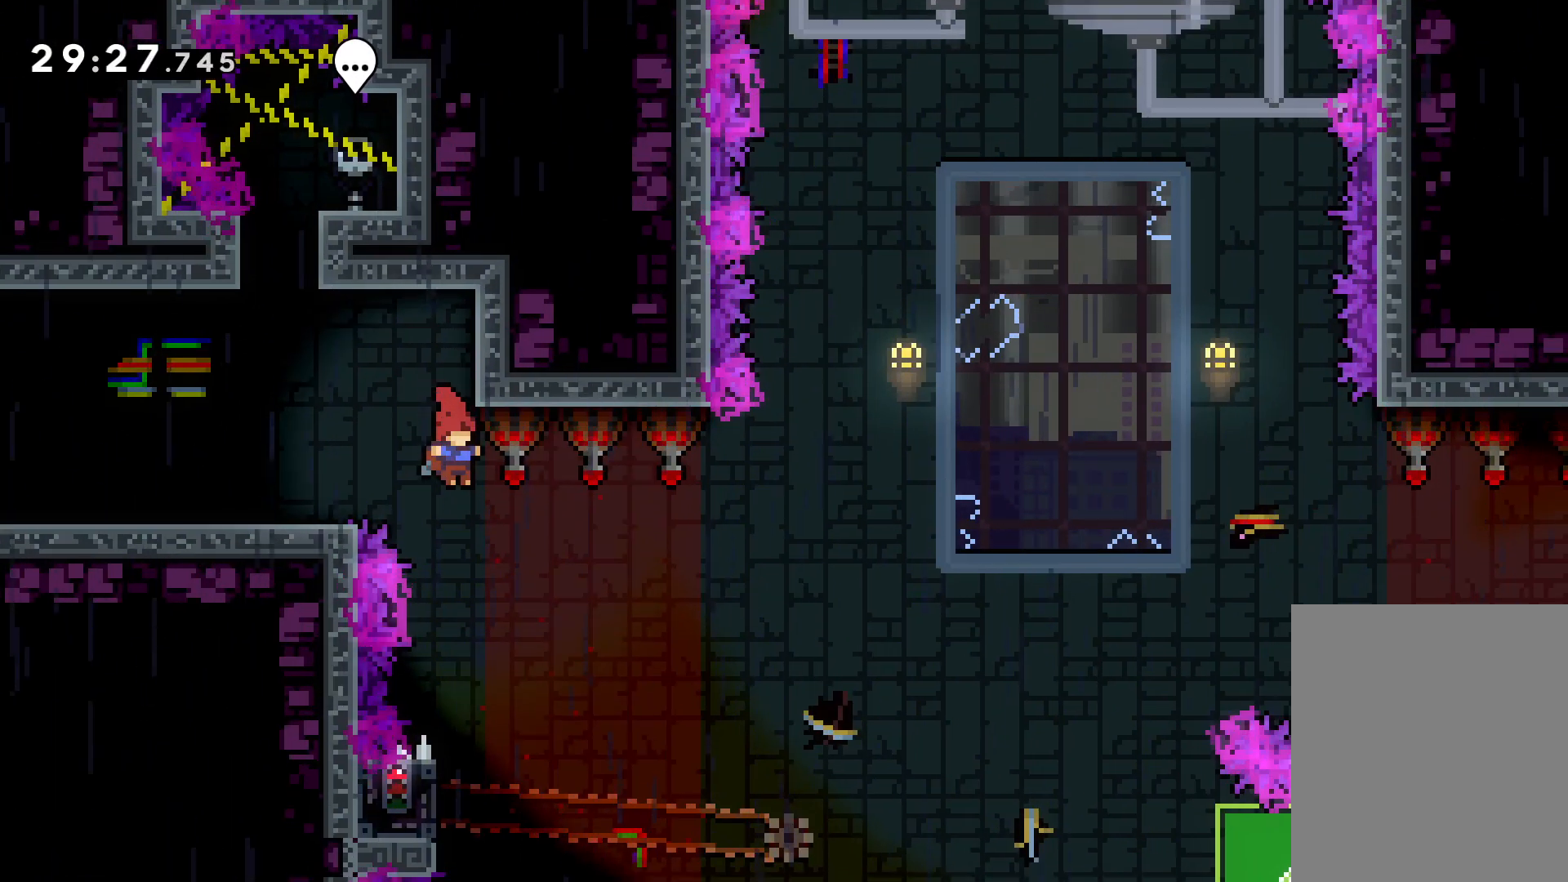
{"keys": ["grab"], "events": [[350, "left", "down"], [383, "grab", "down"], [500, "left", "up"]]}
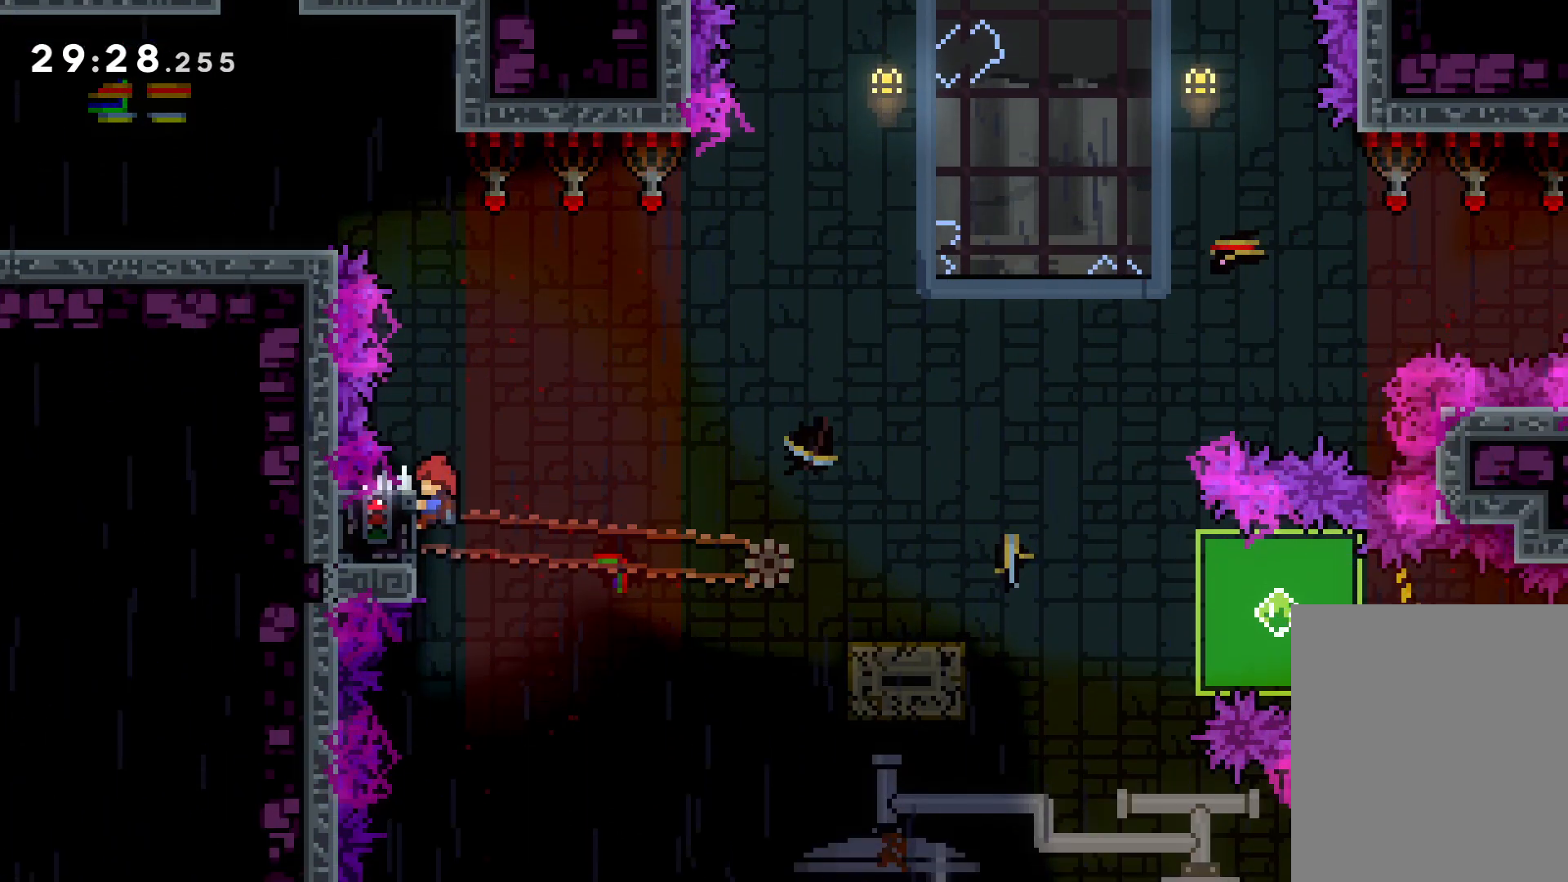
{"keys": ["dash", "down", "right"], "events": [[383, "down", "down"], [383, "grab", "up"], [383, "right", "down"], [416, "dash", "down"]]}
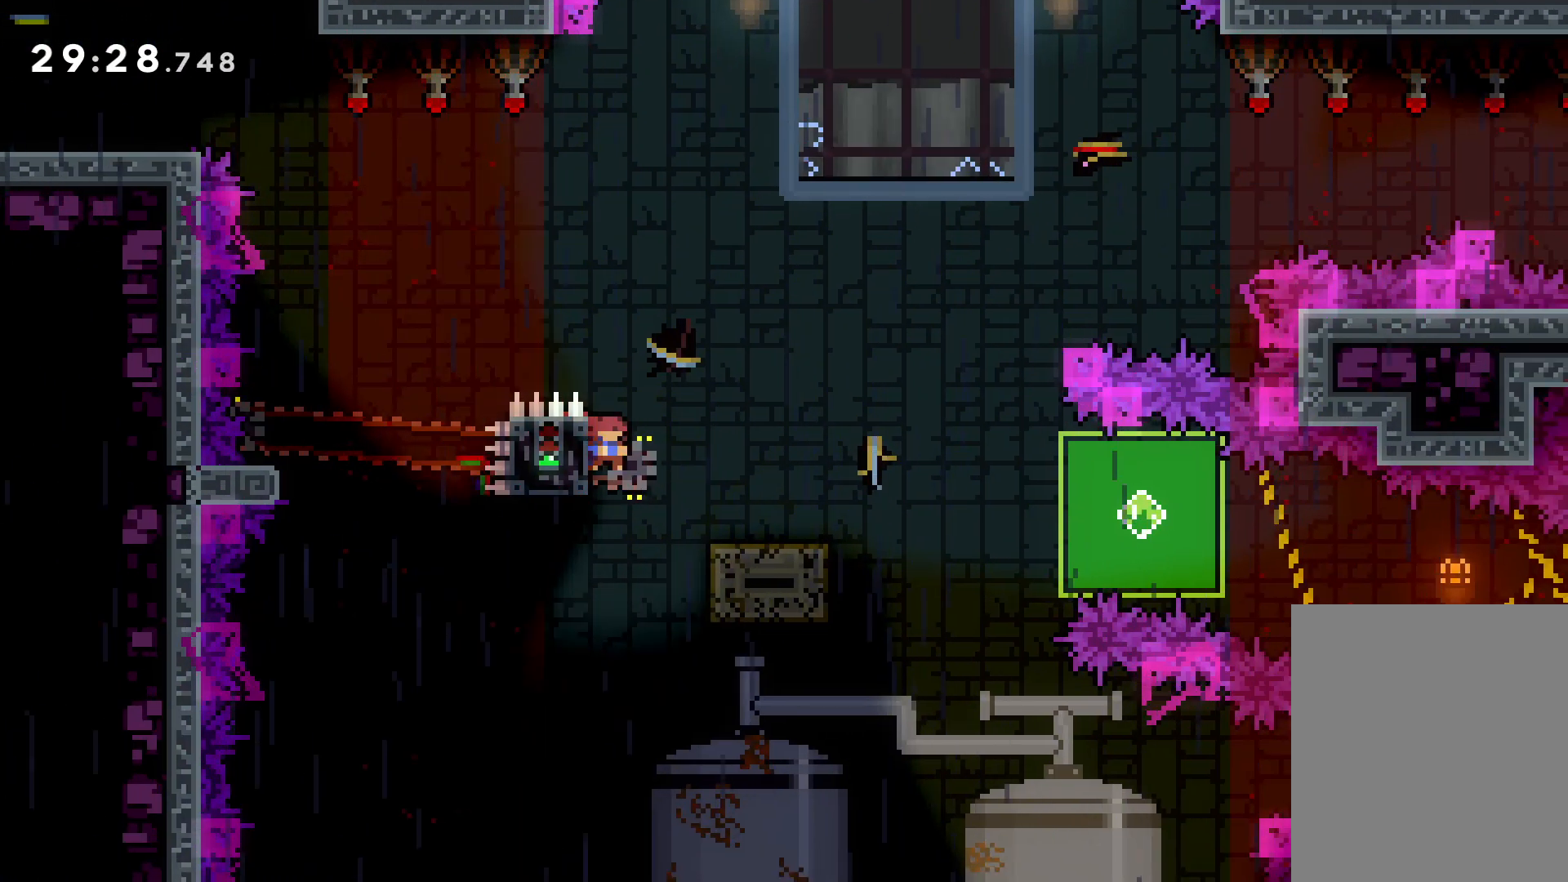
{"keys": ["grab", "right"], "events": [[33, "dash", "up"], [50, "jump", "down"], [133, "dash", "down"], [183, "jump", "up"], [266, "grab", "down"], [283, "dash", "up"], [450, "down", "up"]]}
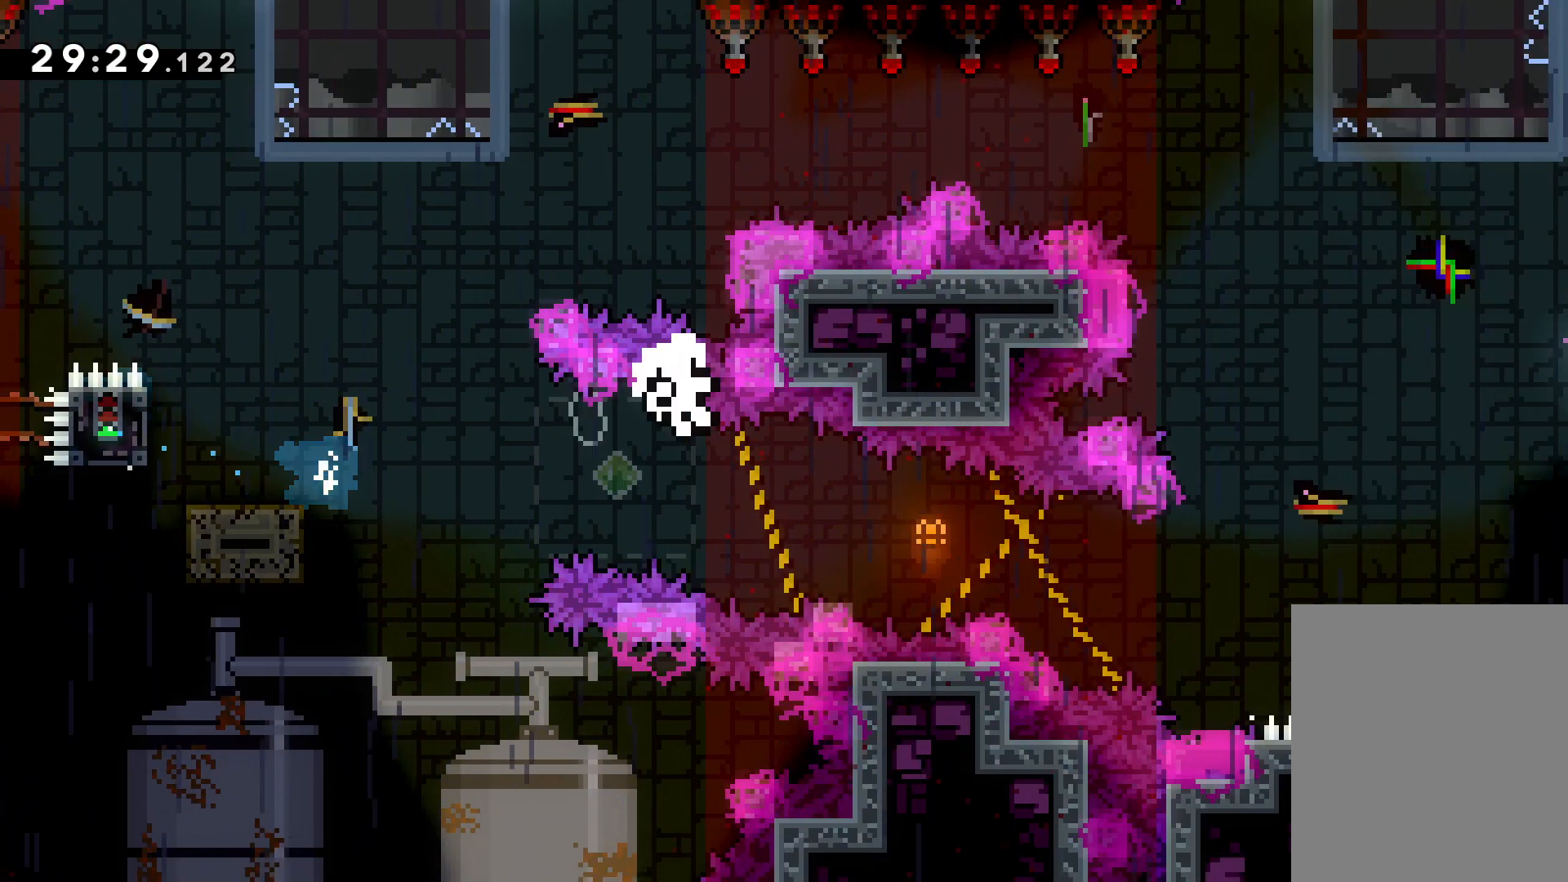
{"keys": [], "events": [[216, "grab", "up"], [250, "right", "up"]]}
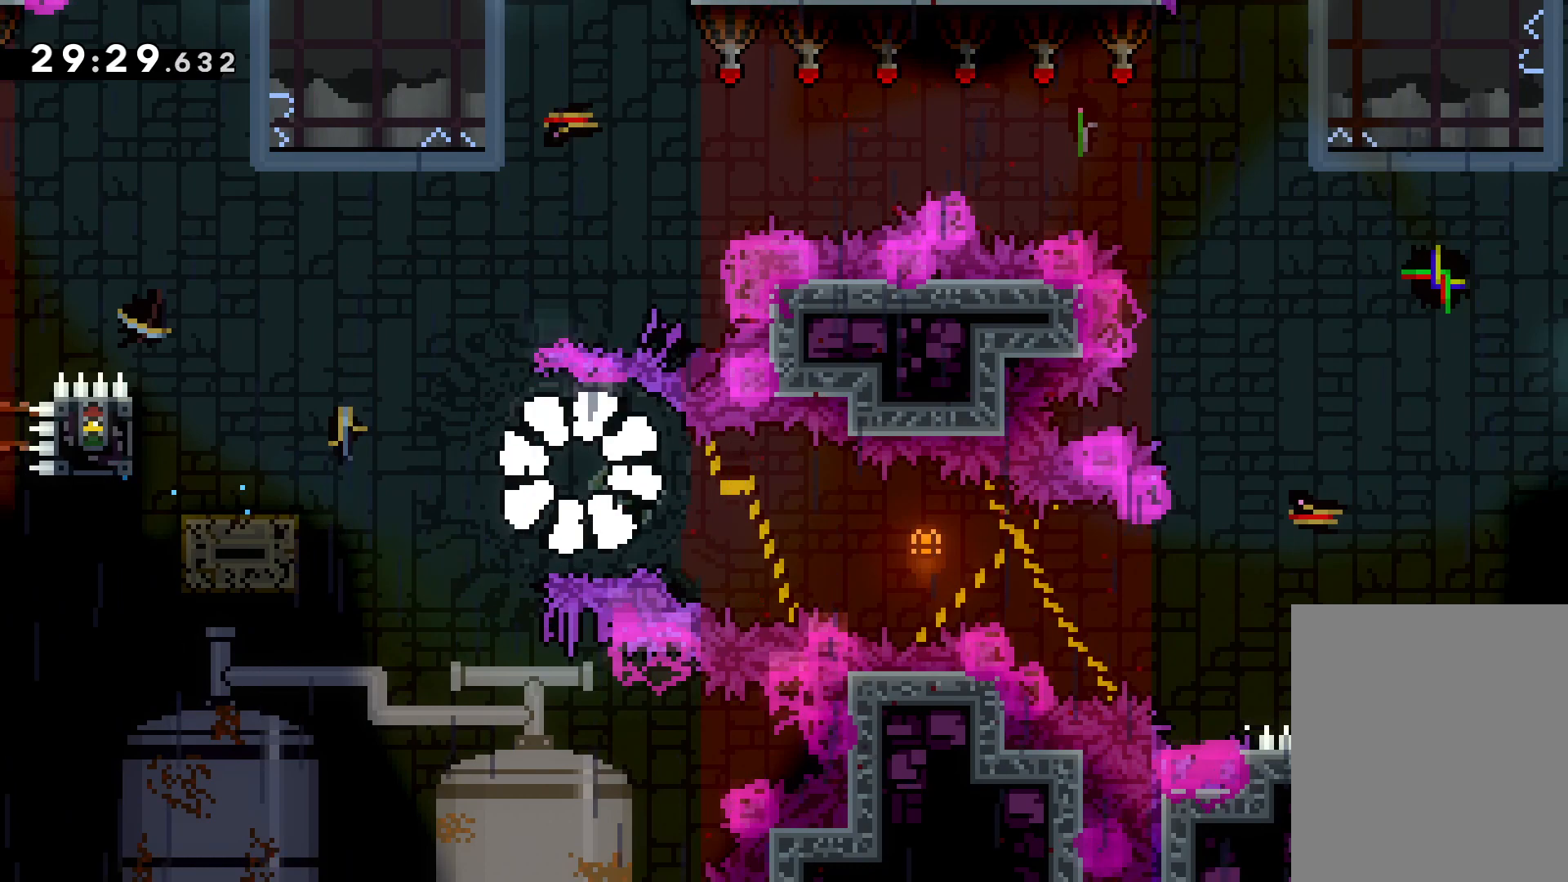
{"keys": [], "events": []}
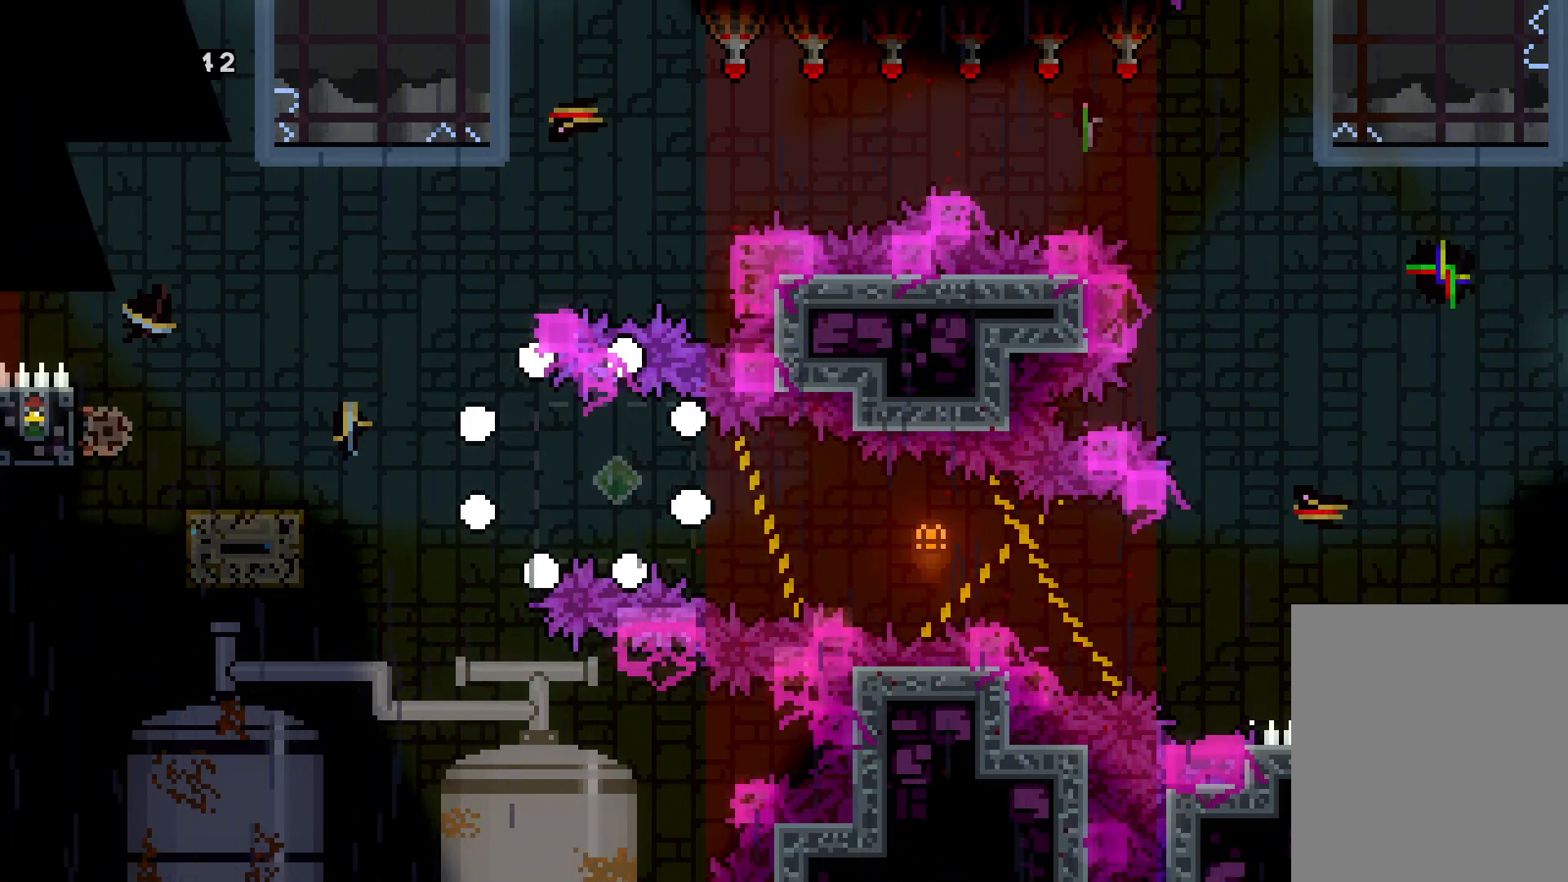
{"keys": ["right"], "events": [[433, "right", "down"]]}
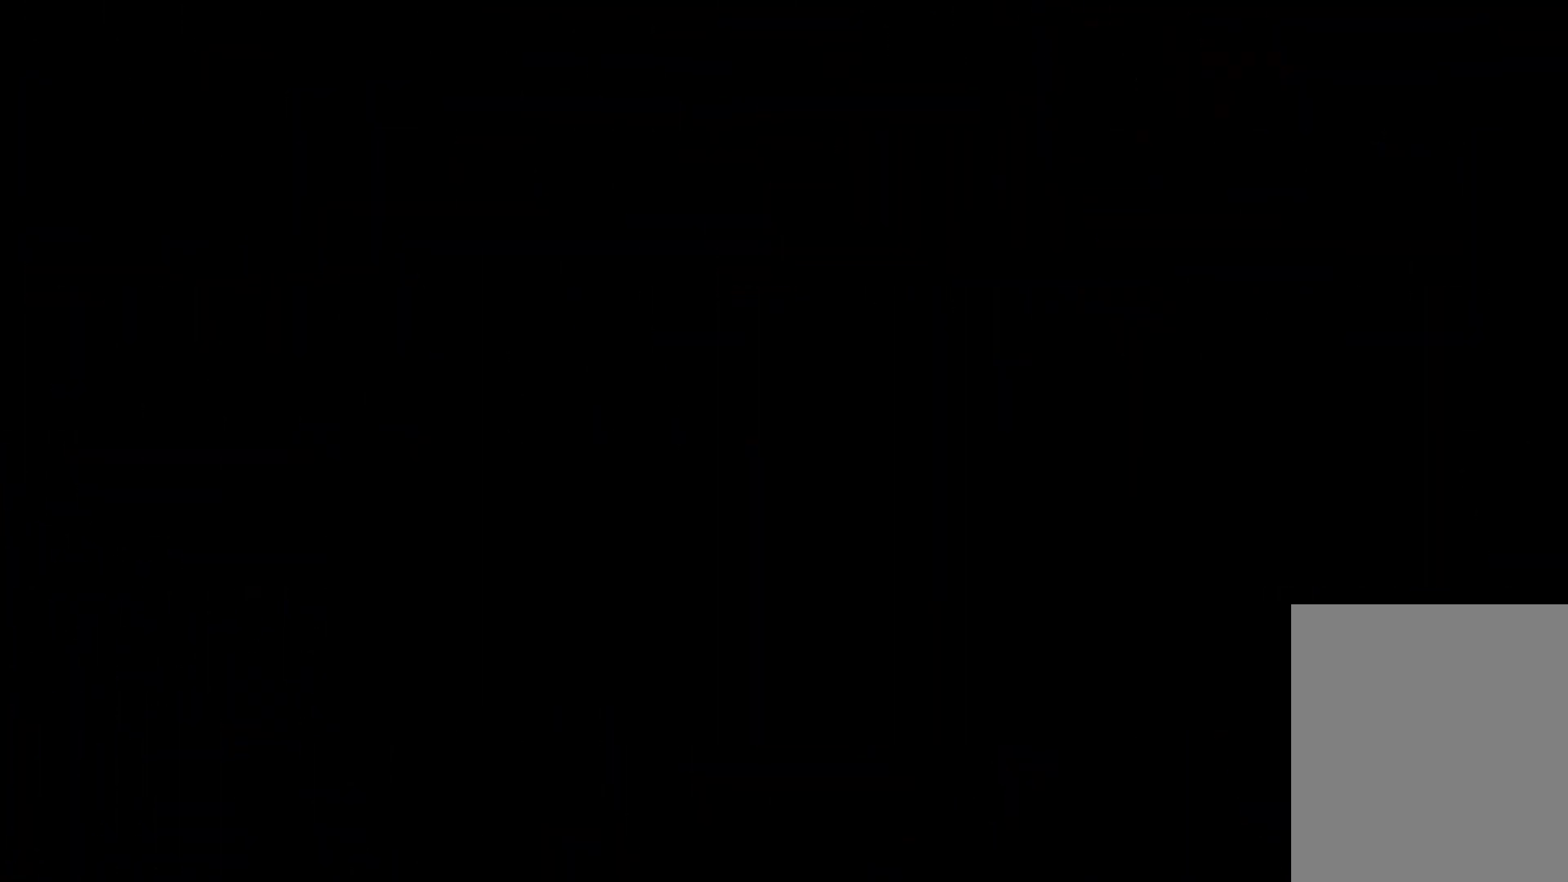
{"keys": ["right"], "events": []}
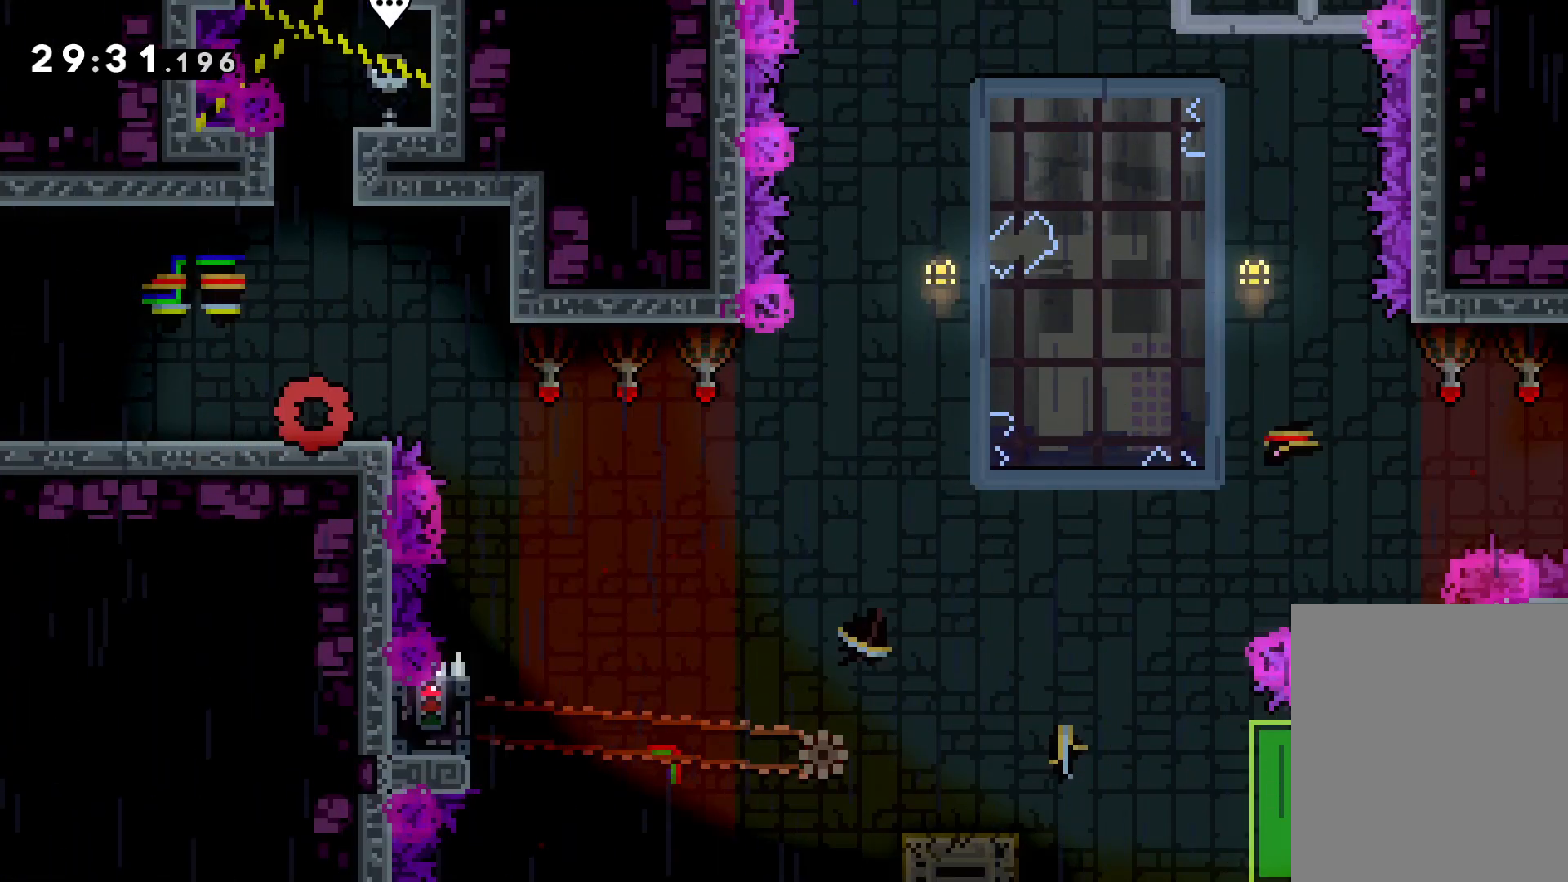
{"keys": [], "events": [[66, "jump", "down"], [316, "jump", "up"], [466, "right", "up"]]}
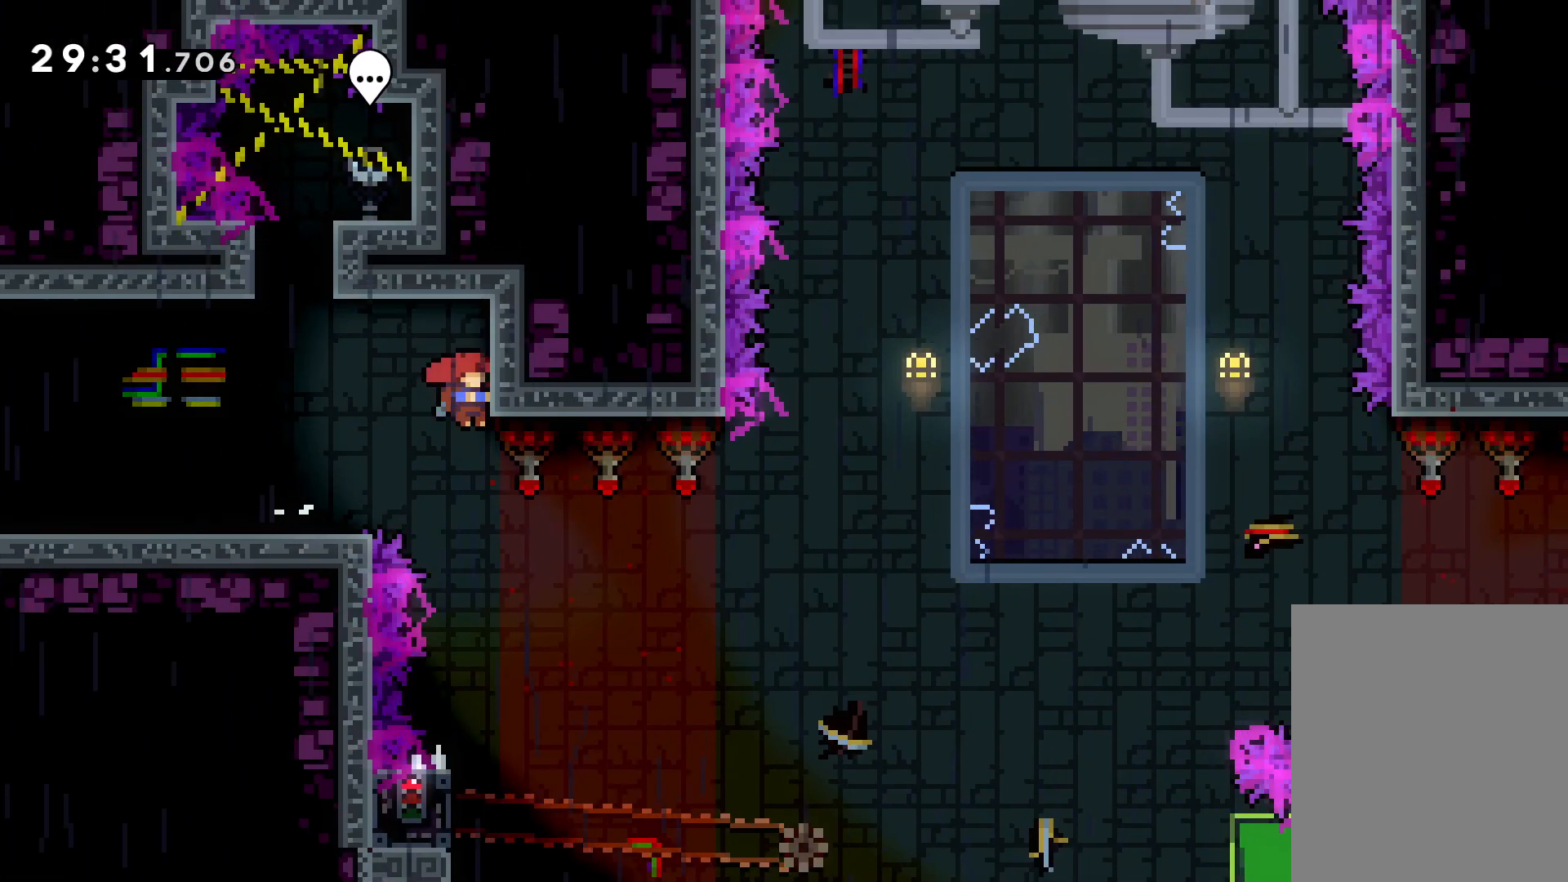
{"keys": ["grab", "left"], "events": [[433, "left", "down"], [466, "grab", "down"]]}
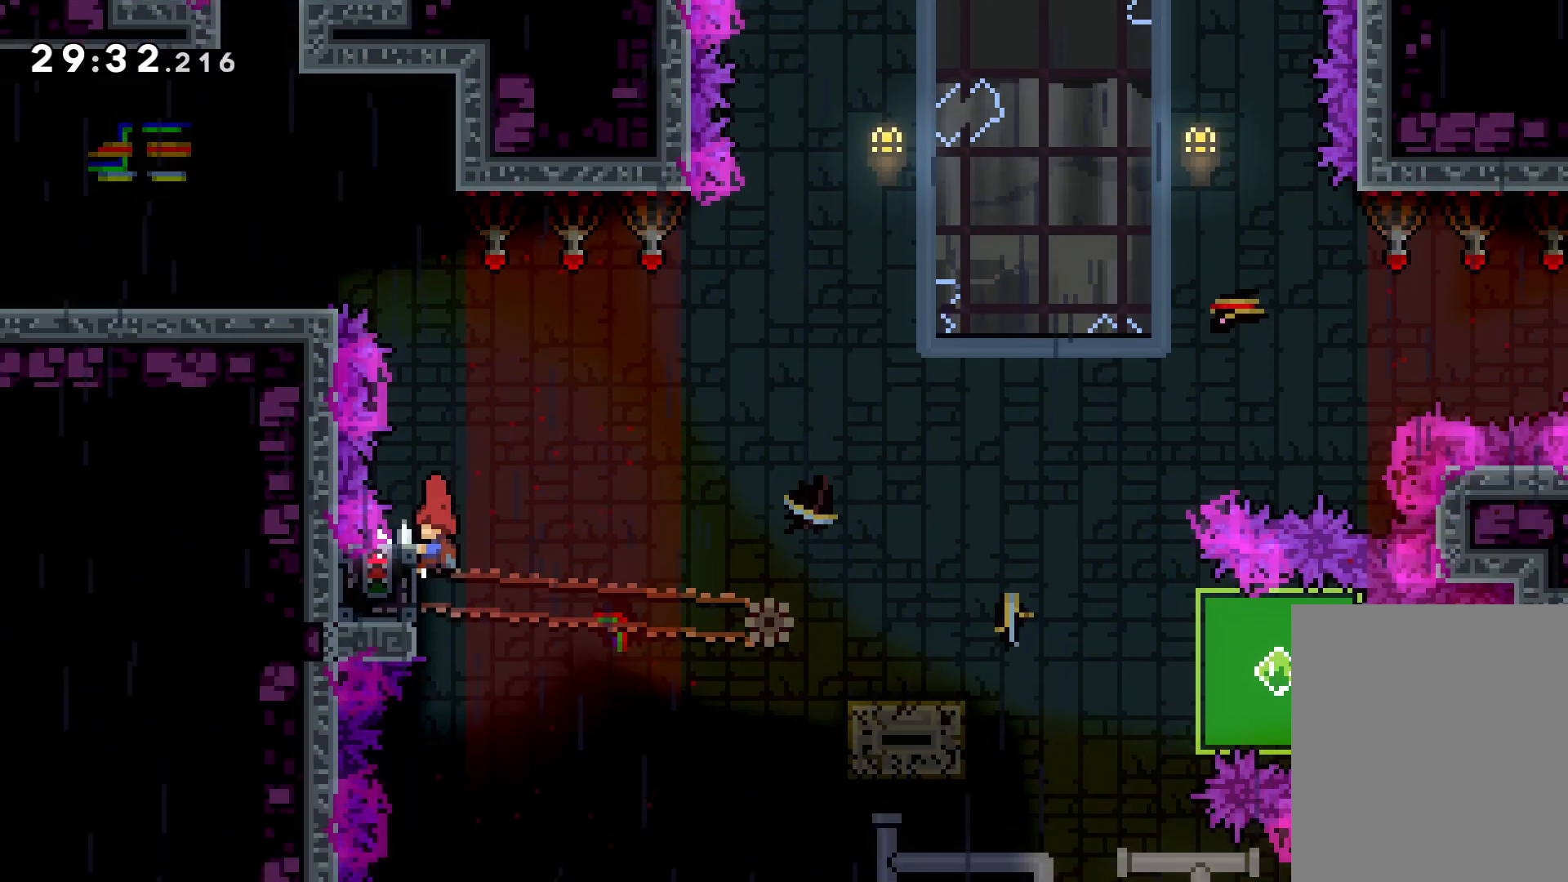
{"keys": ["down", "right"], "events": [[66, "left", "up"], [466, "down", "down"], [466, "grab", "up"], [466, "right", "down"]]}
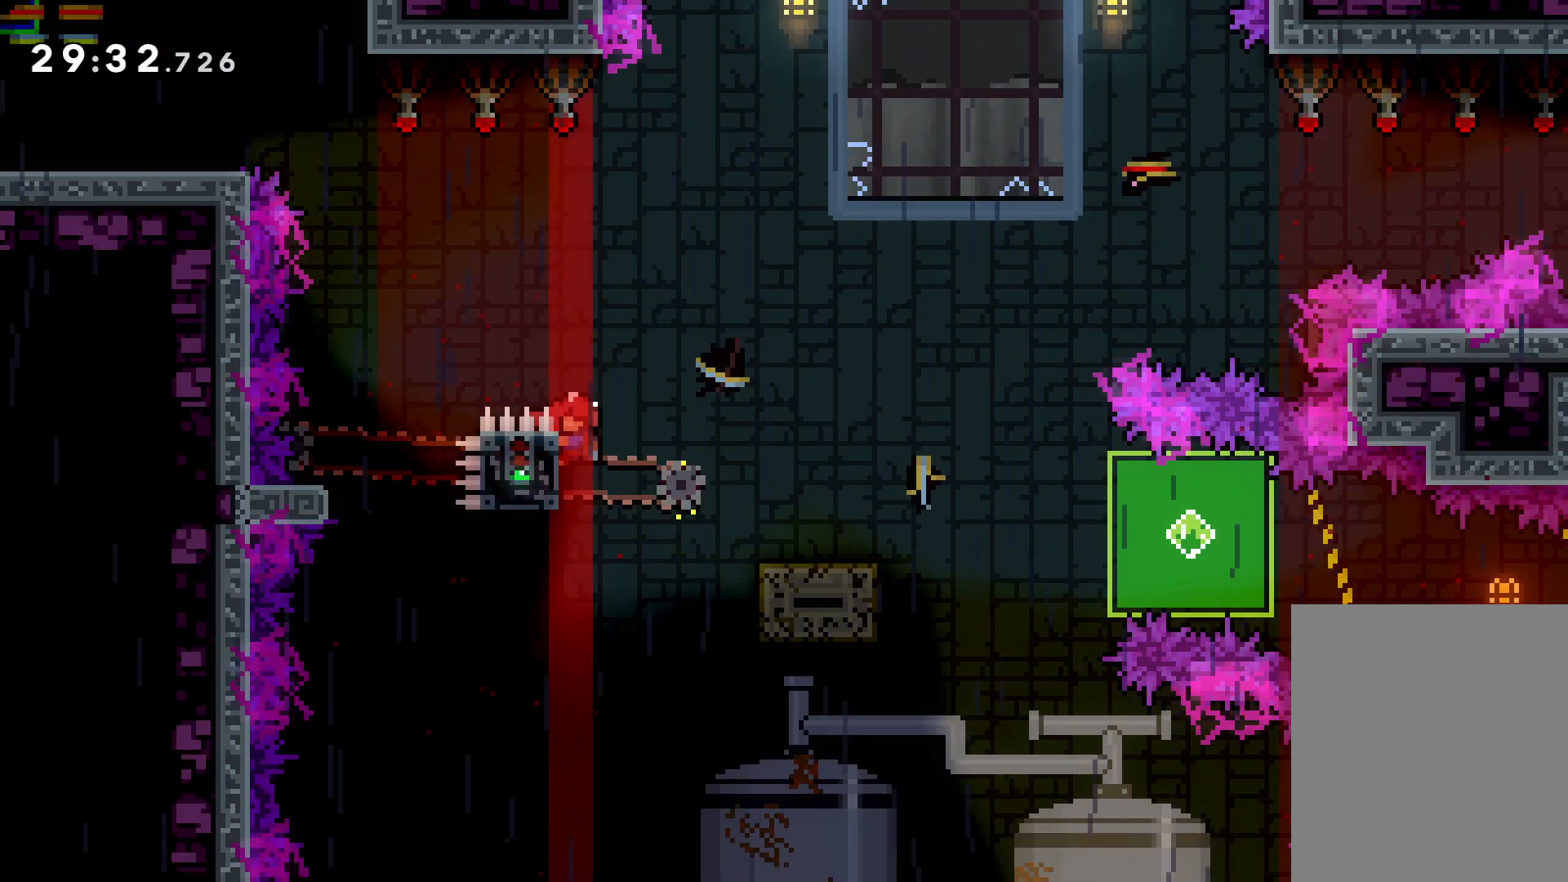
{"keys": ["down", "grab", "right"], "events": [[16, "dash", "down"], [116, "dash", "up"], [150, "jump", "down"], [200, "dash", "down"], [283, "jump", "up"], [316, "dash", "up"], [333, "grab", "down"]]}
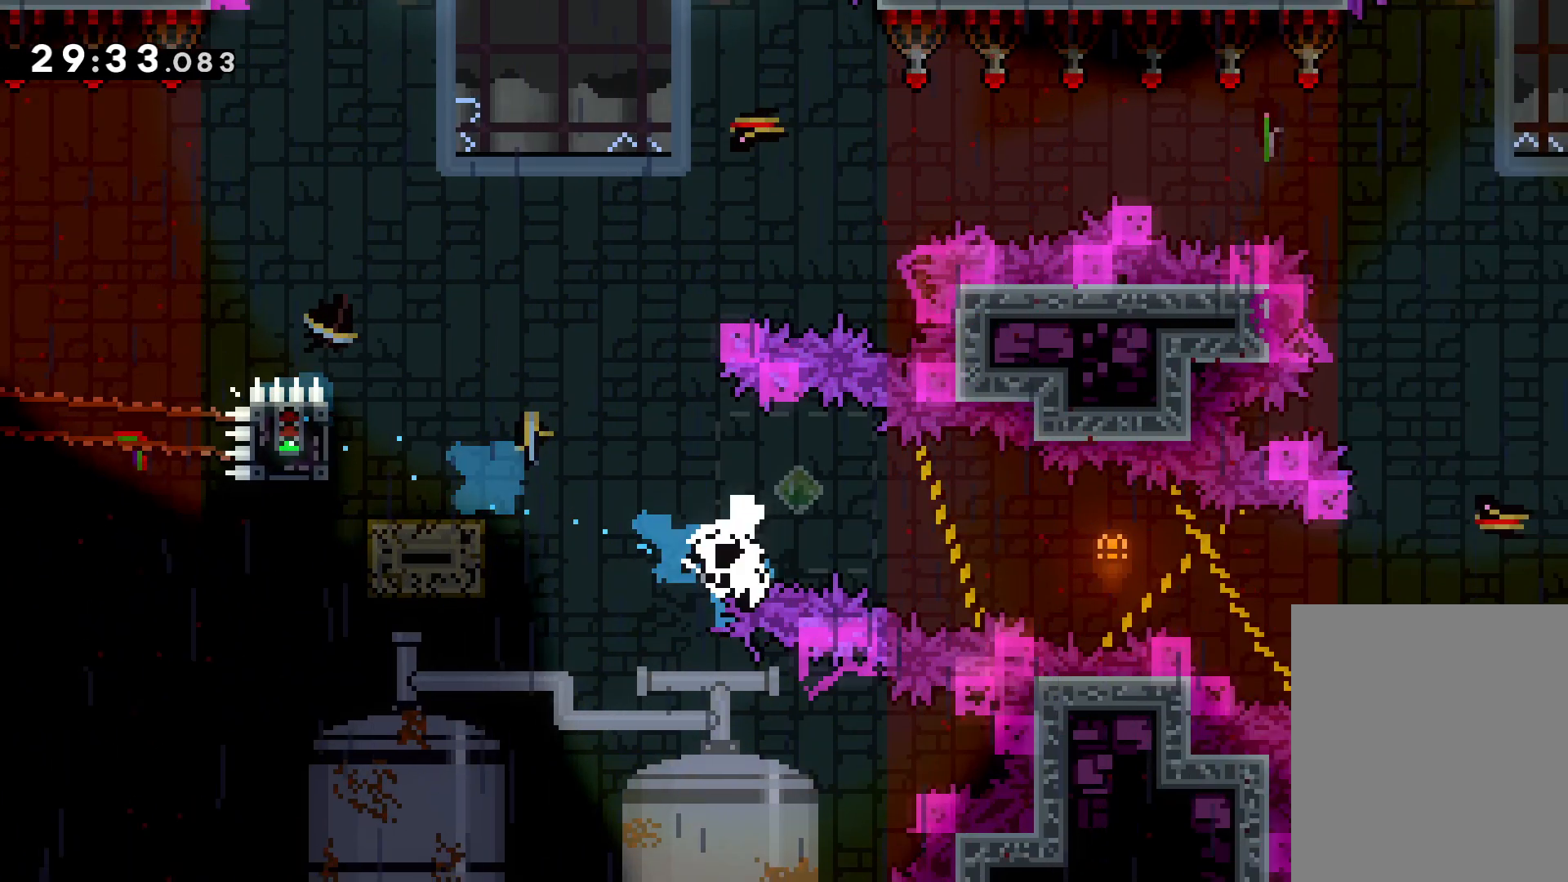
{"keys": [], "events": [[33, "down", "up"], [233, "grab", "up"], [300, "right", "up"]]}
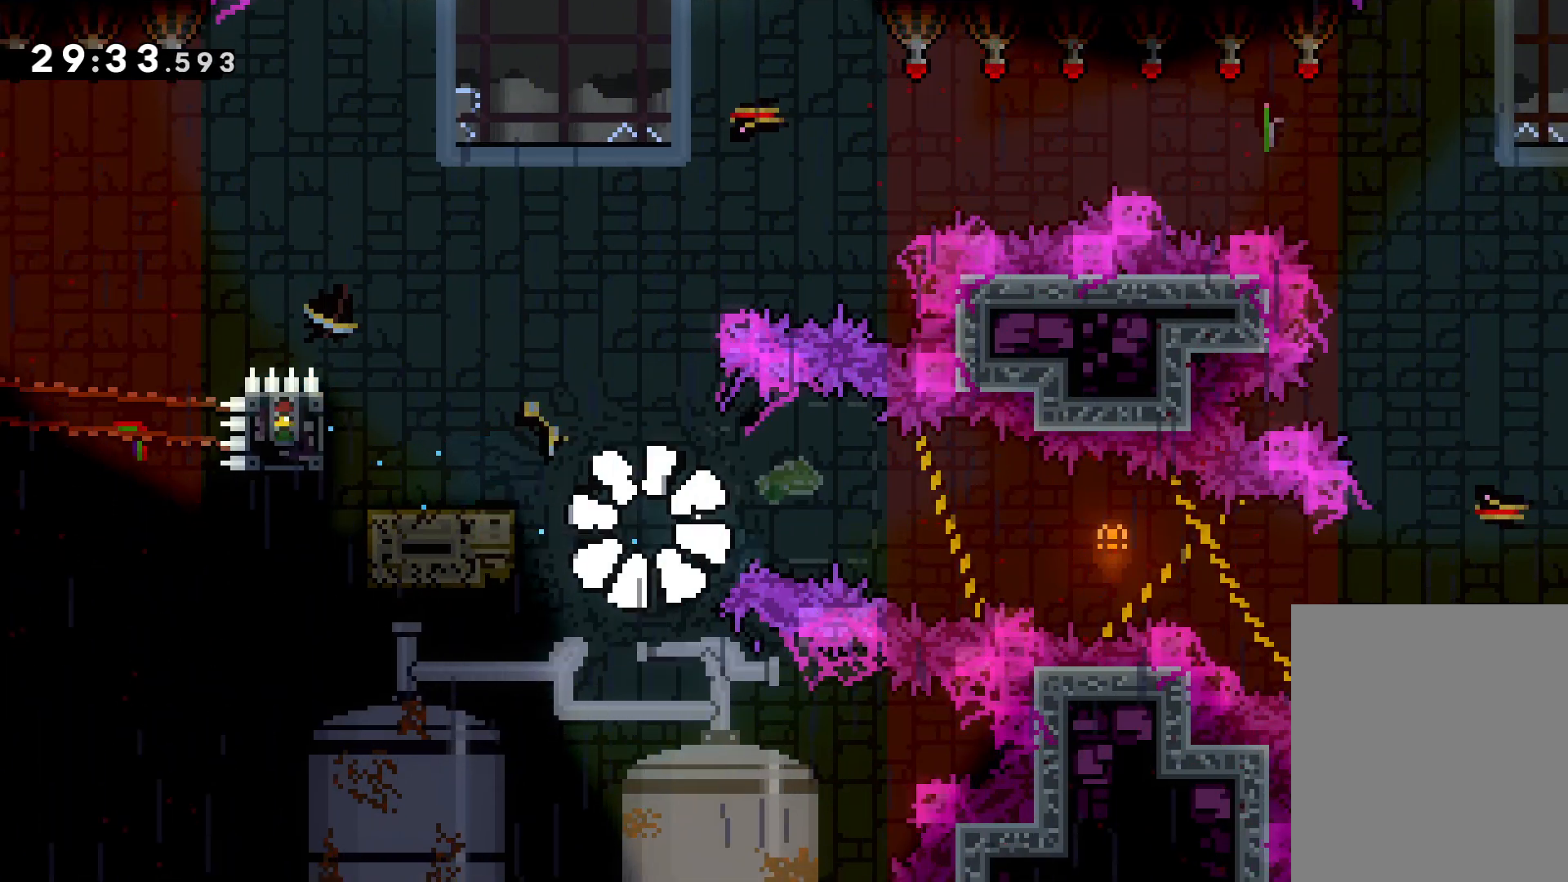
{"keys": [], "events": []}
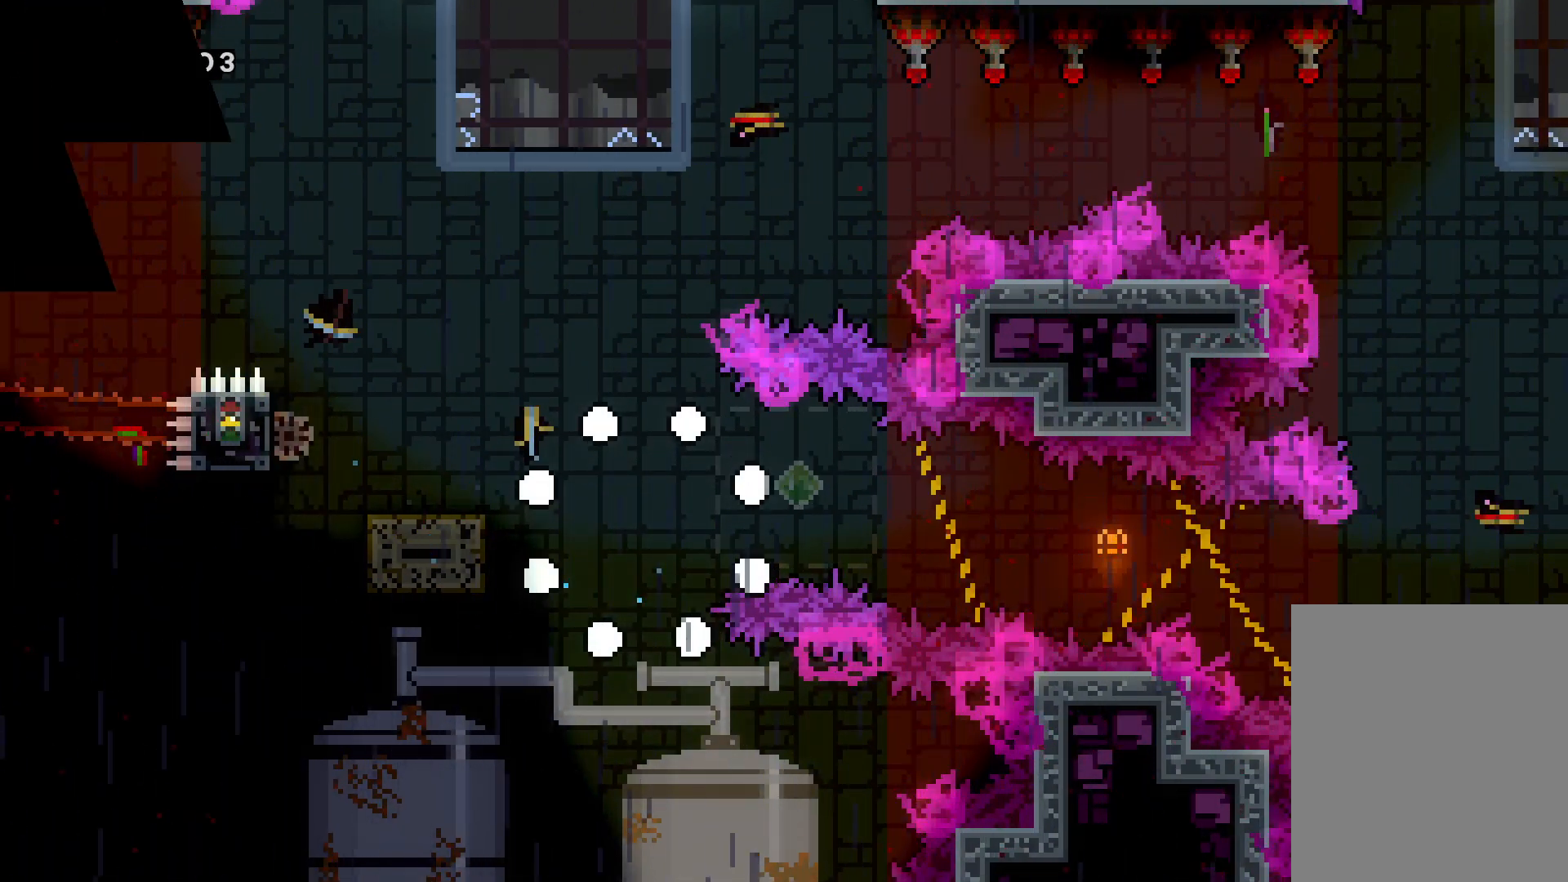
{"keys": ["right"], "events": [[316, "right", "down"]]}
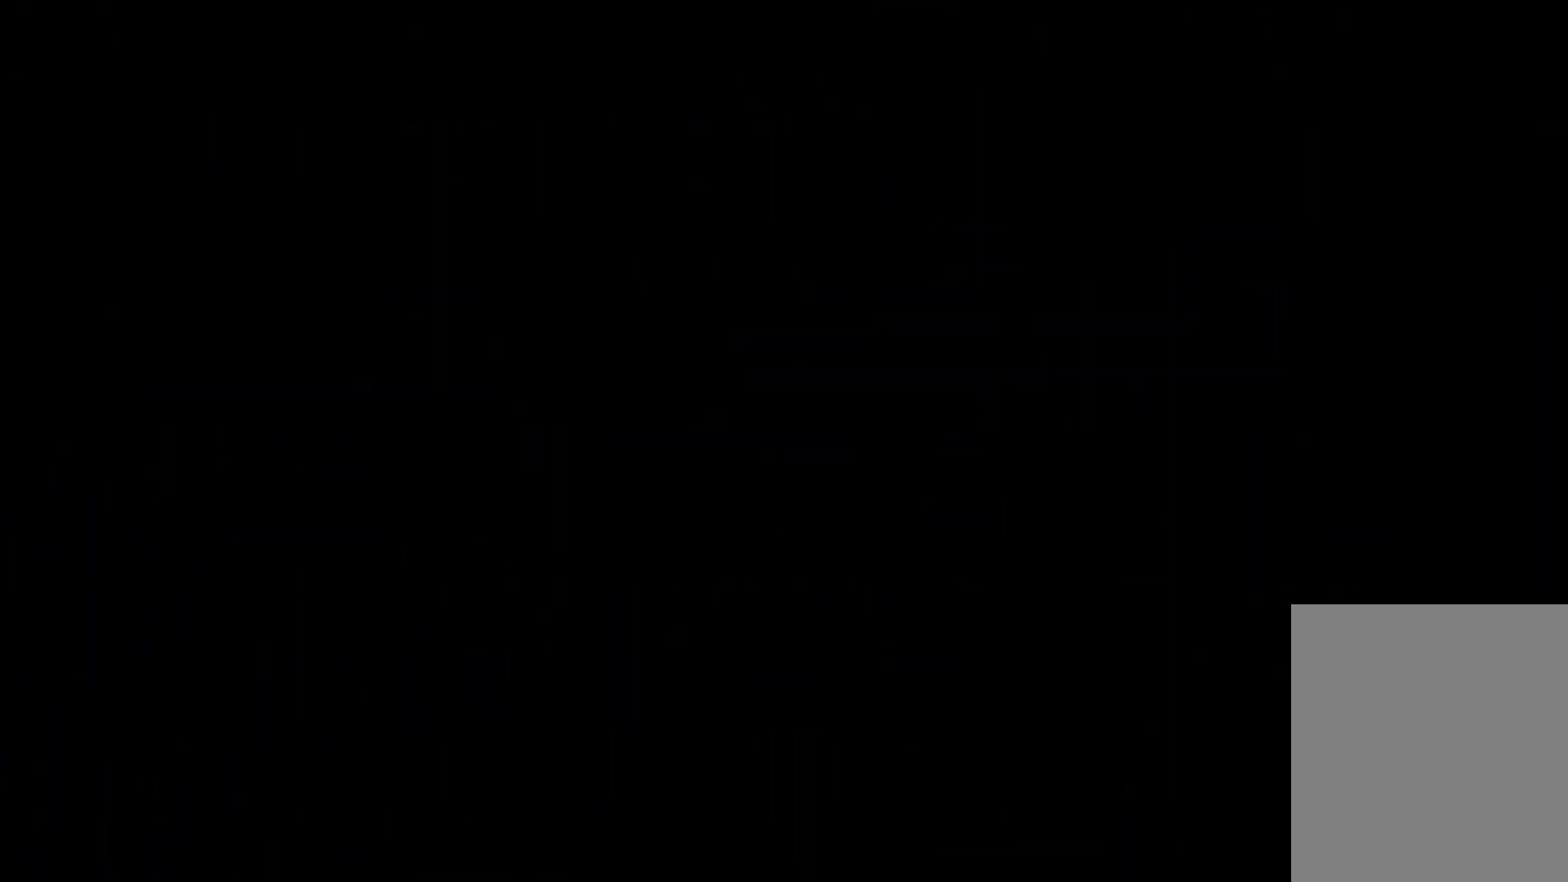
{"keys": ["right"], "events": []}
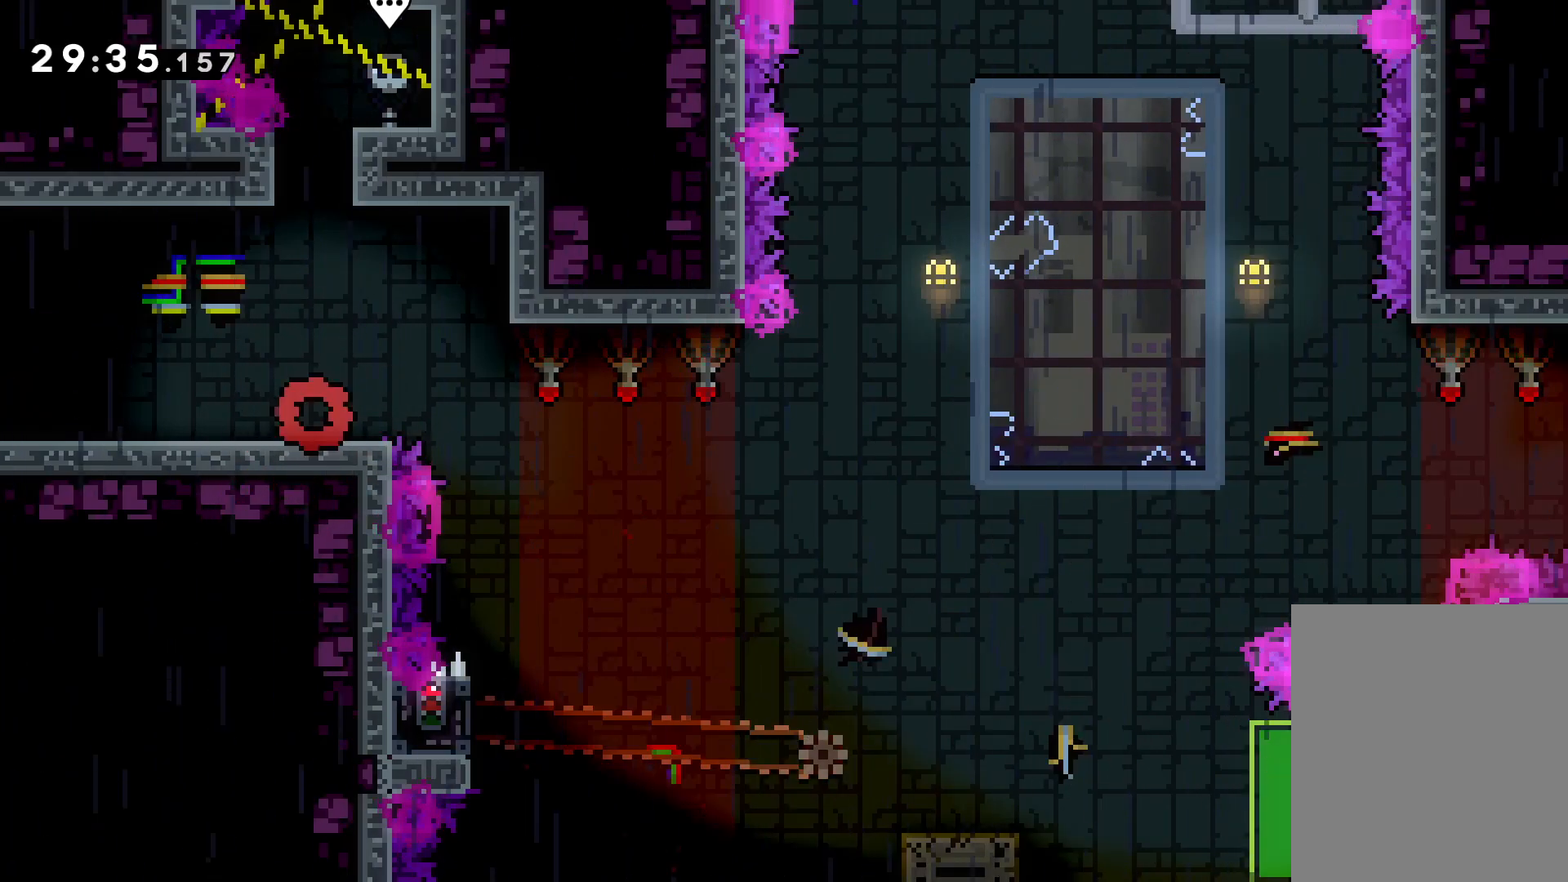
{"keys": [], "events": [[100, "jump", "down"], [400, "jump", "up"], [466, "right", "up"]]}
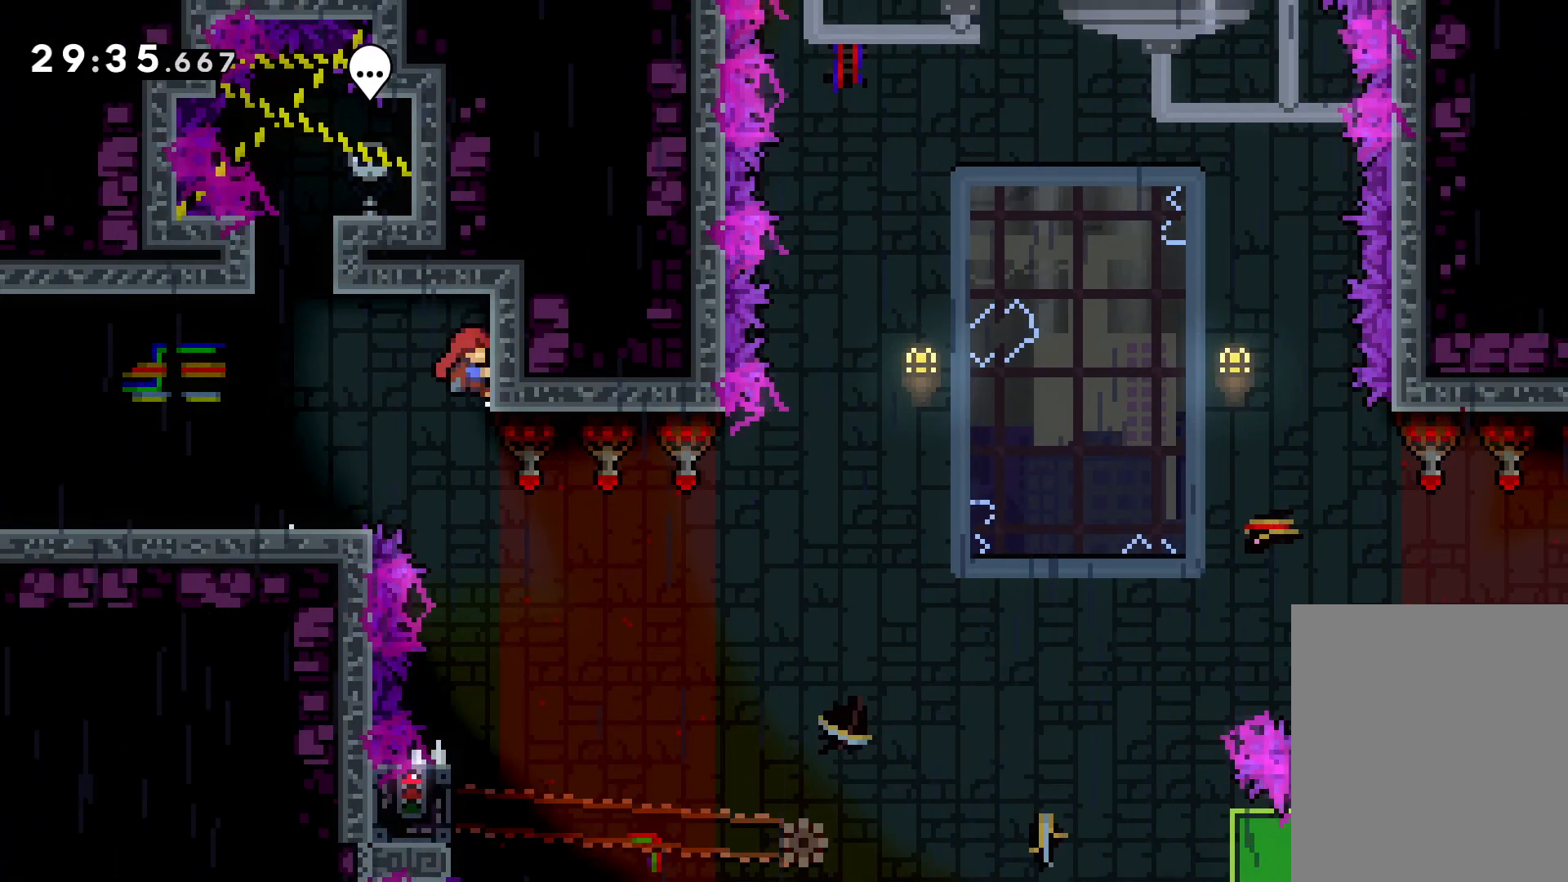
{"keys": ["left"], "events": [[500, "left", "down"]]}
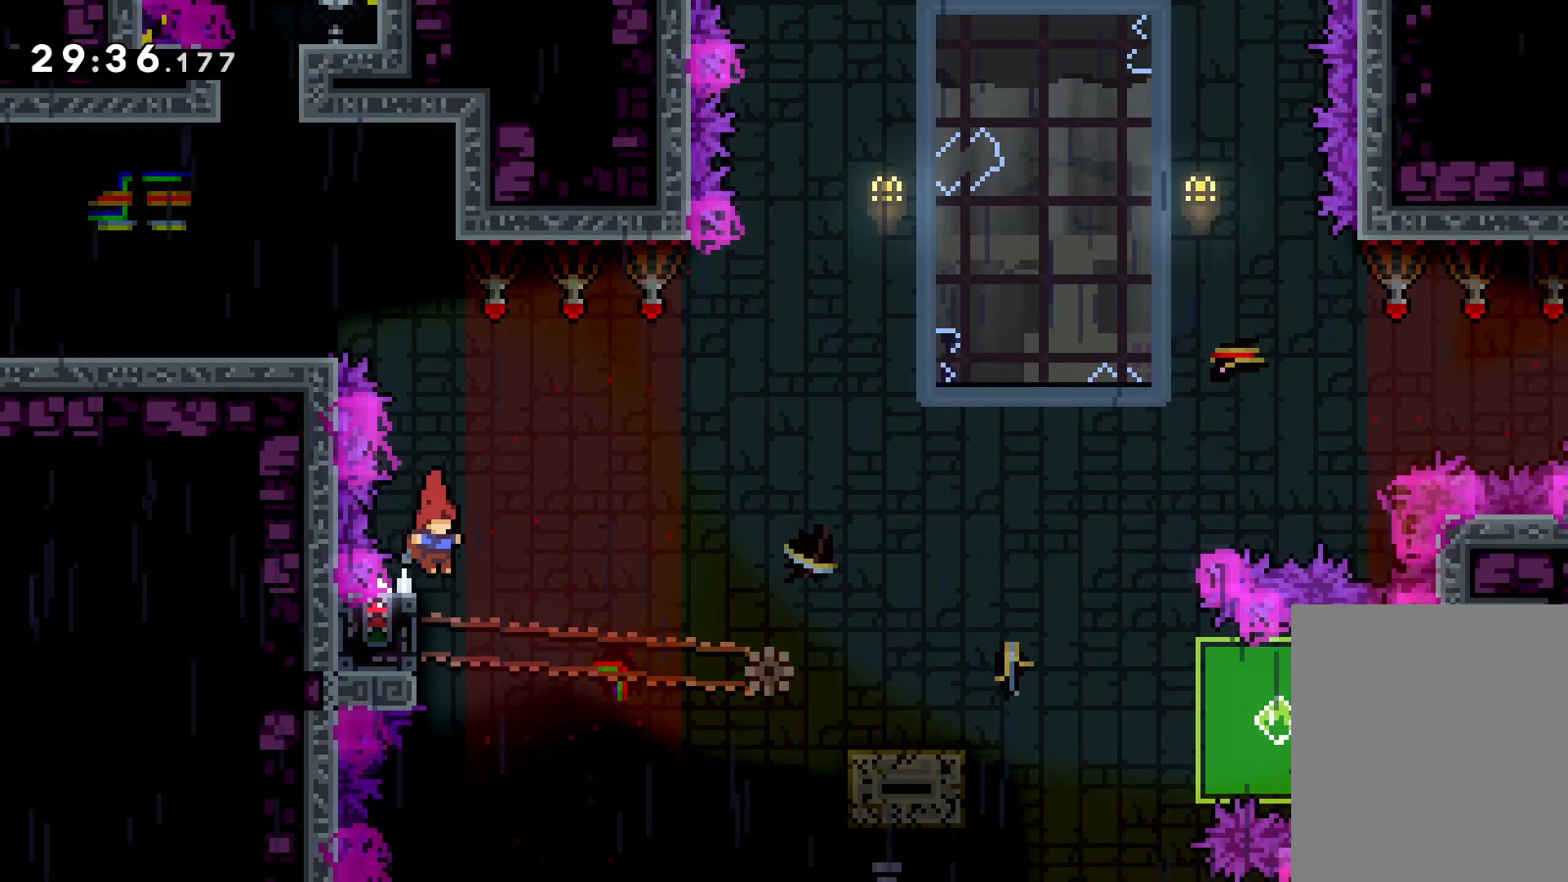
{"keys": ["grab"], "events": [[33, "grab", "down"], [150, "left", "up"]]}
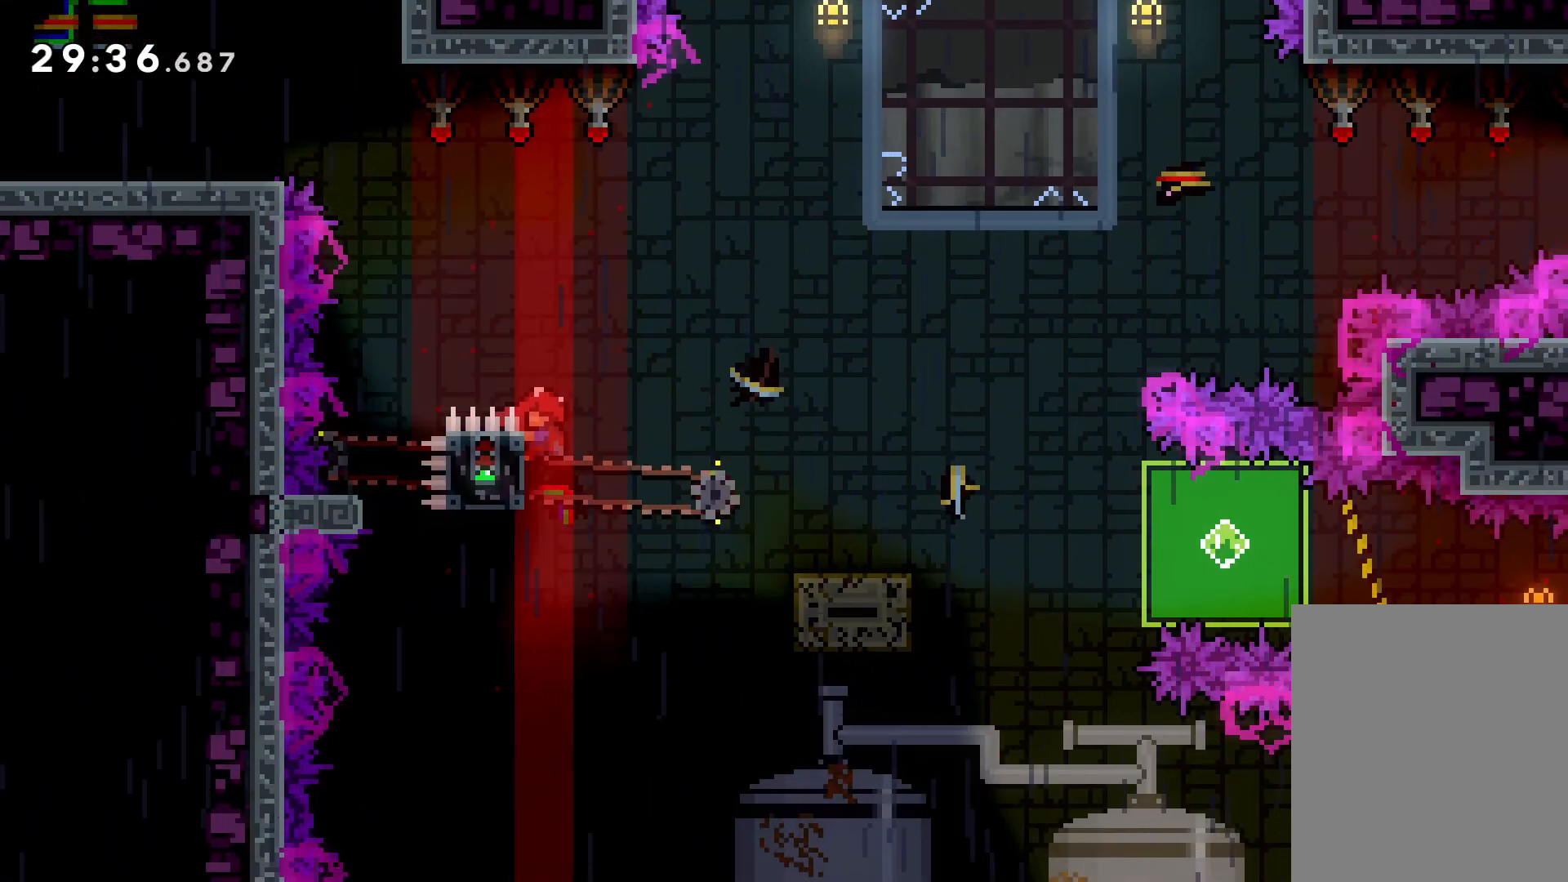
{"keys": ["down", "grab", "right"], "events": [[50, "down", "down"], [50, "right", "down"], [66, "grab", "up"], [83, "dash", "down"], [200, "dash", "up"], [200, "jump", "down"], [283, "dash", "down"], [333, "jump", "up"], [416, "dash", "up"], [416, "grab", "down"]]}
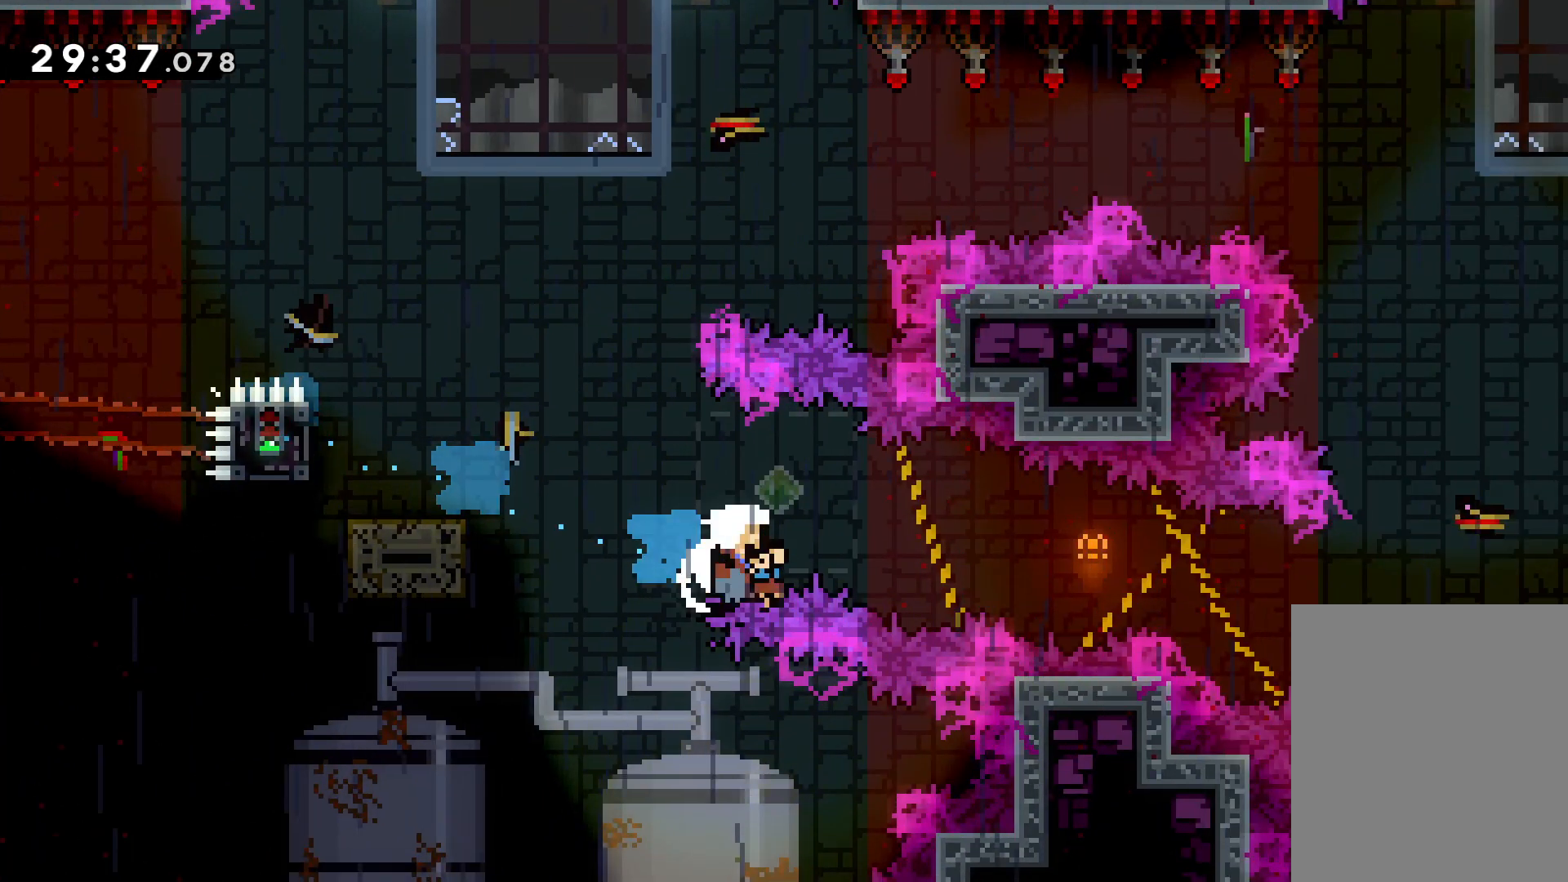
{"keys": [], "events": [[133, "down", "up"], [166, "right", "up"], [183, "grab", "up"]]}
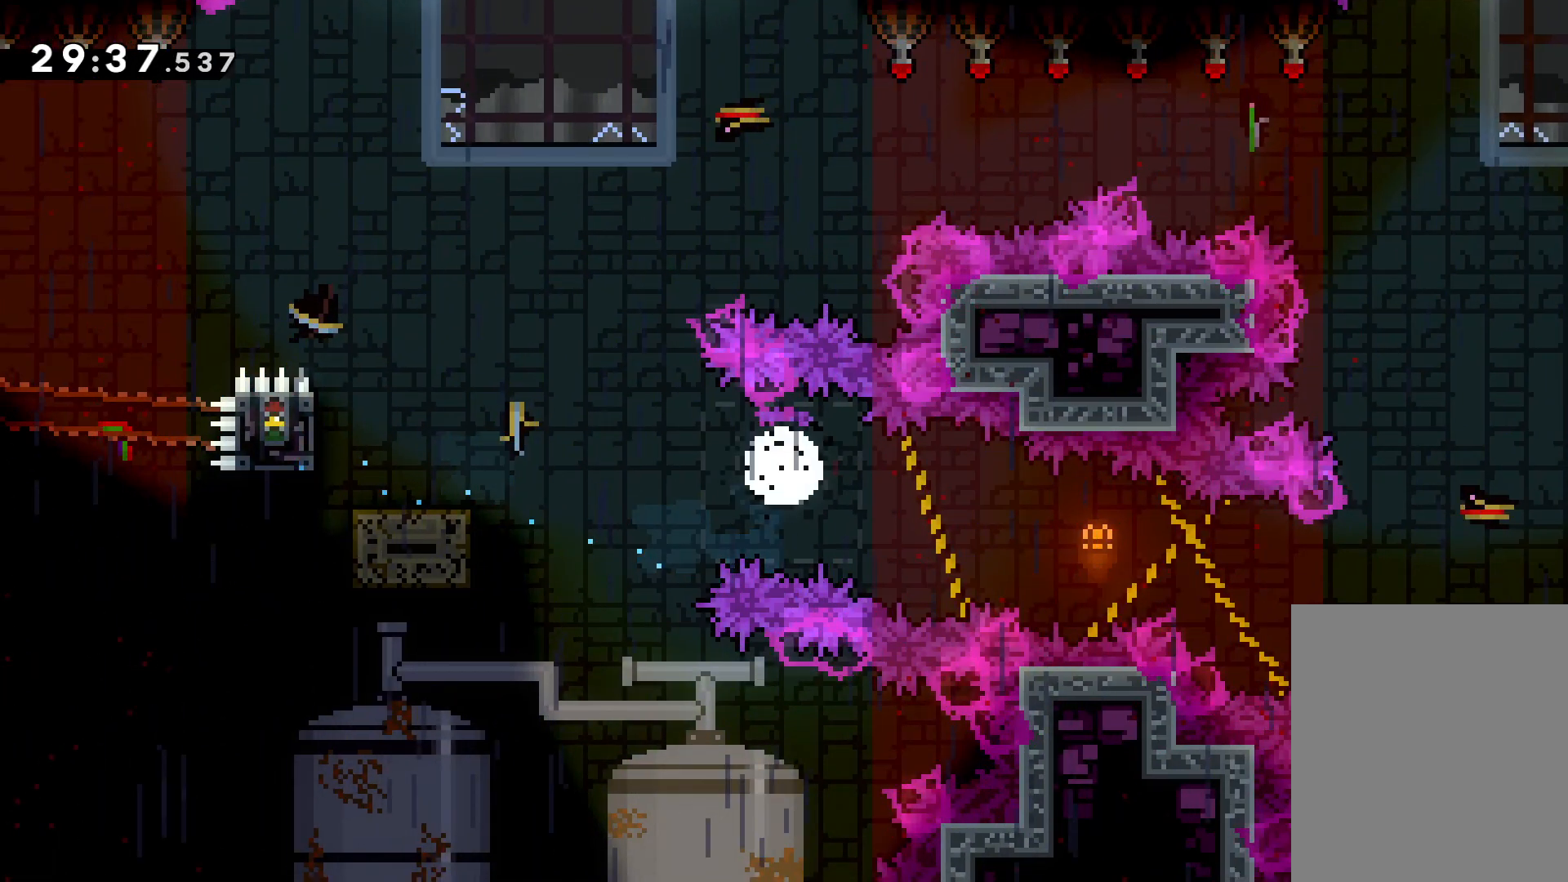
{"keys": [], "events": []}
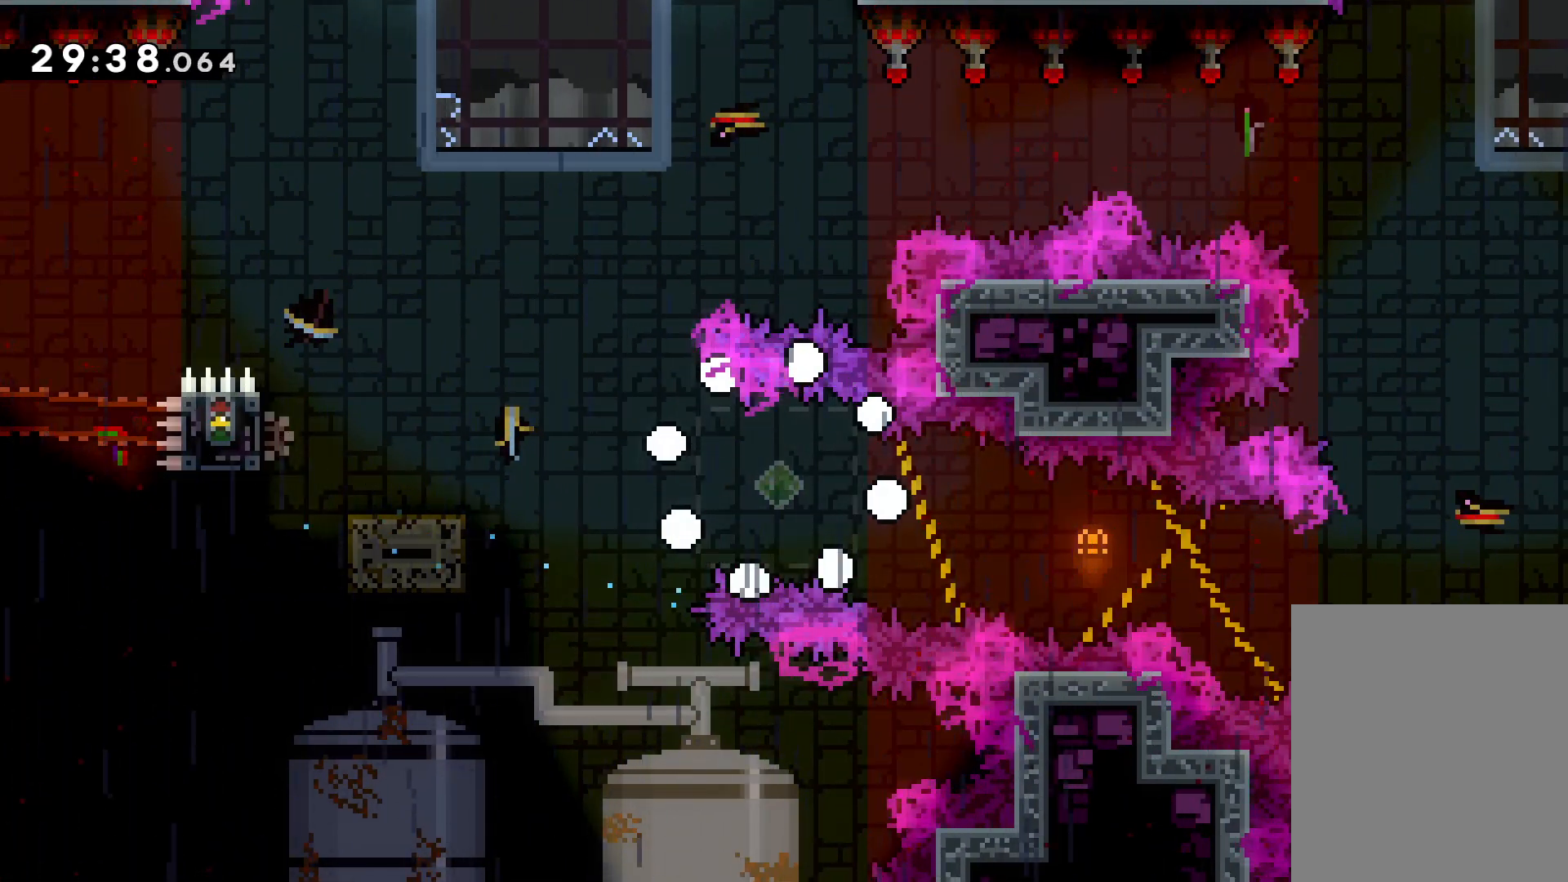
{"keys": ["right"], "events": [[300, "right", "down"]]}
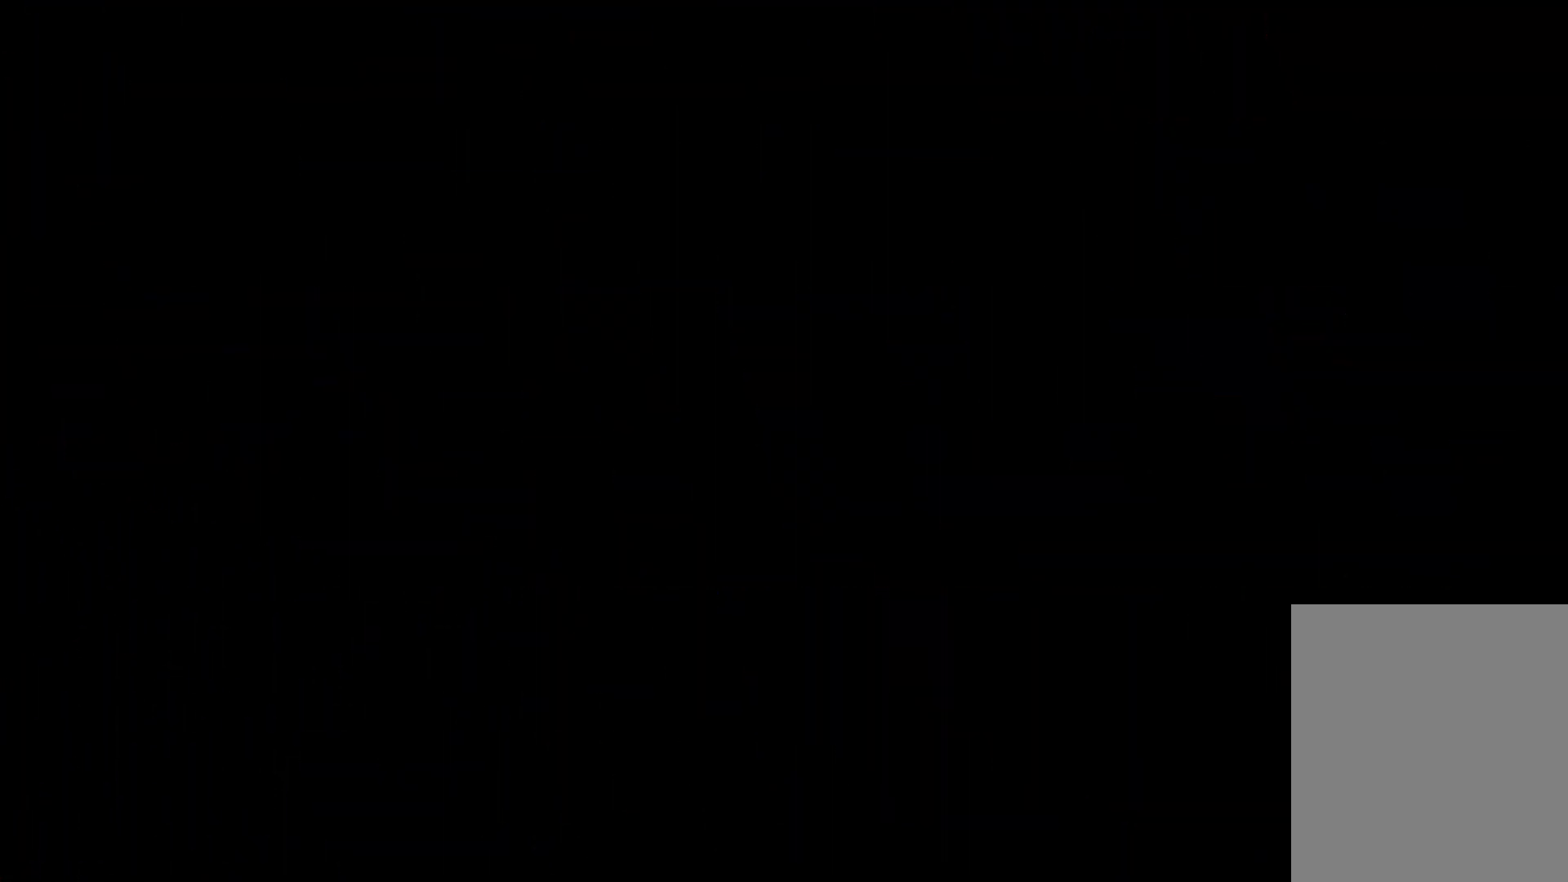
{"keys": ["right"], "events": []}
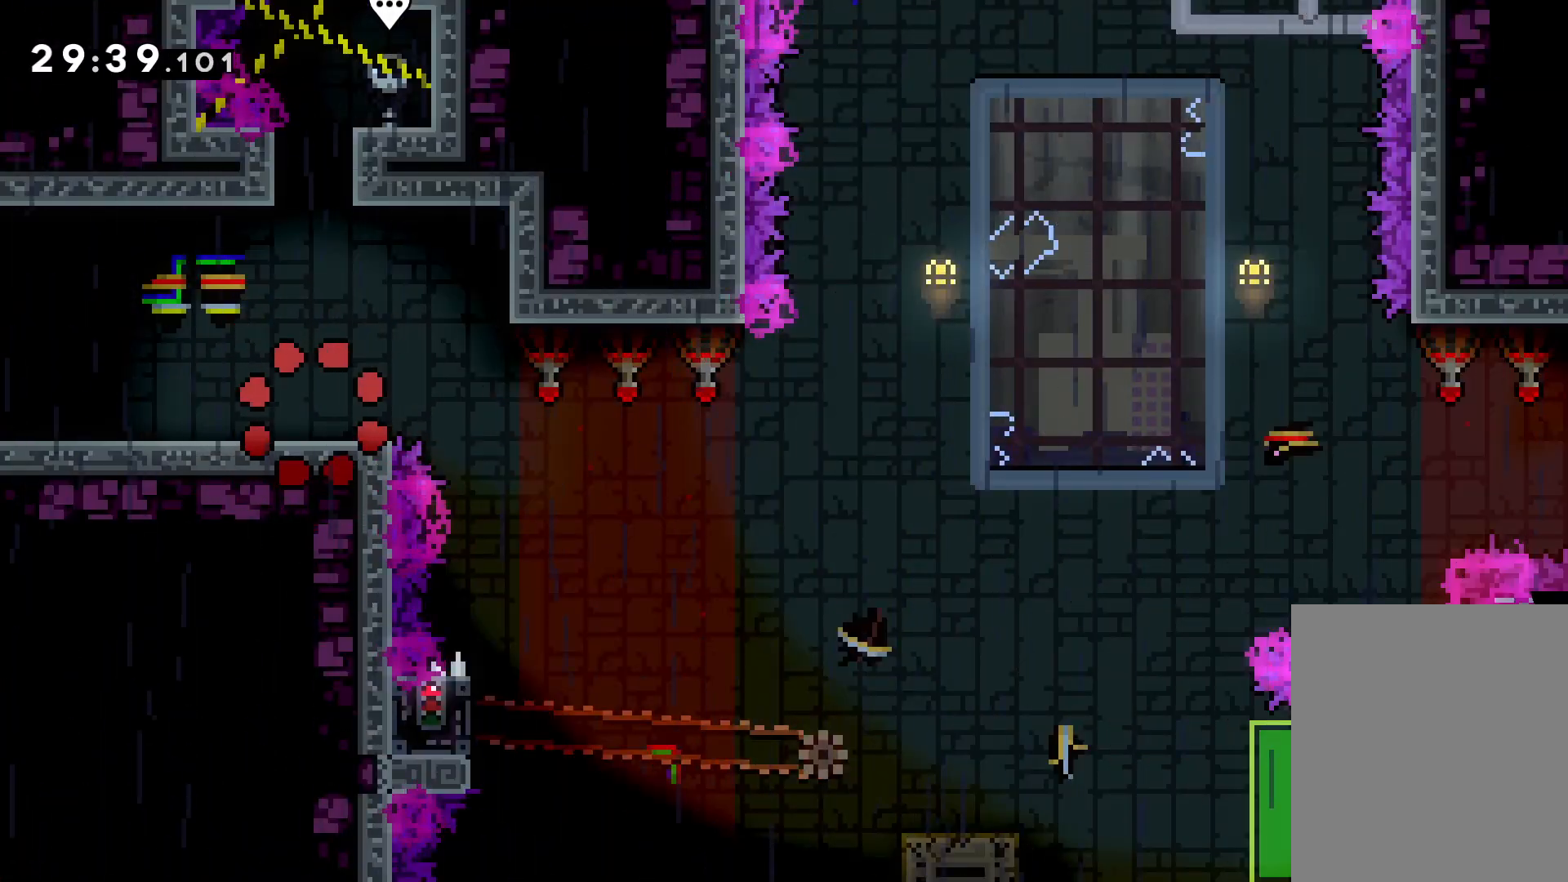
{"keys": ["right"], "events": [[183, "jump", "down"], [466, "jump", "up"]]}
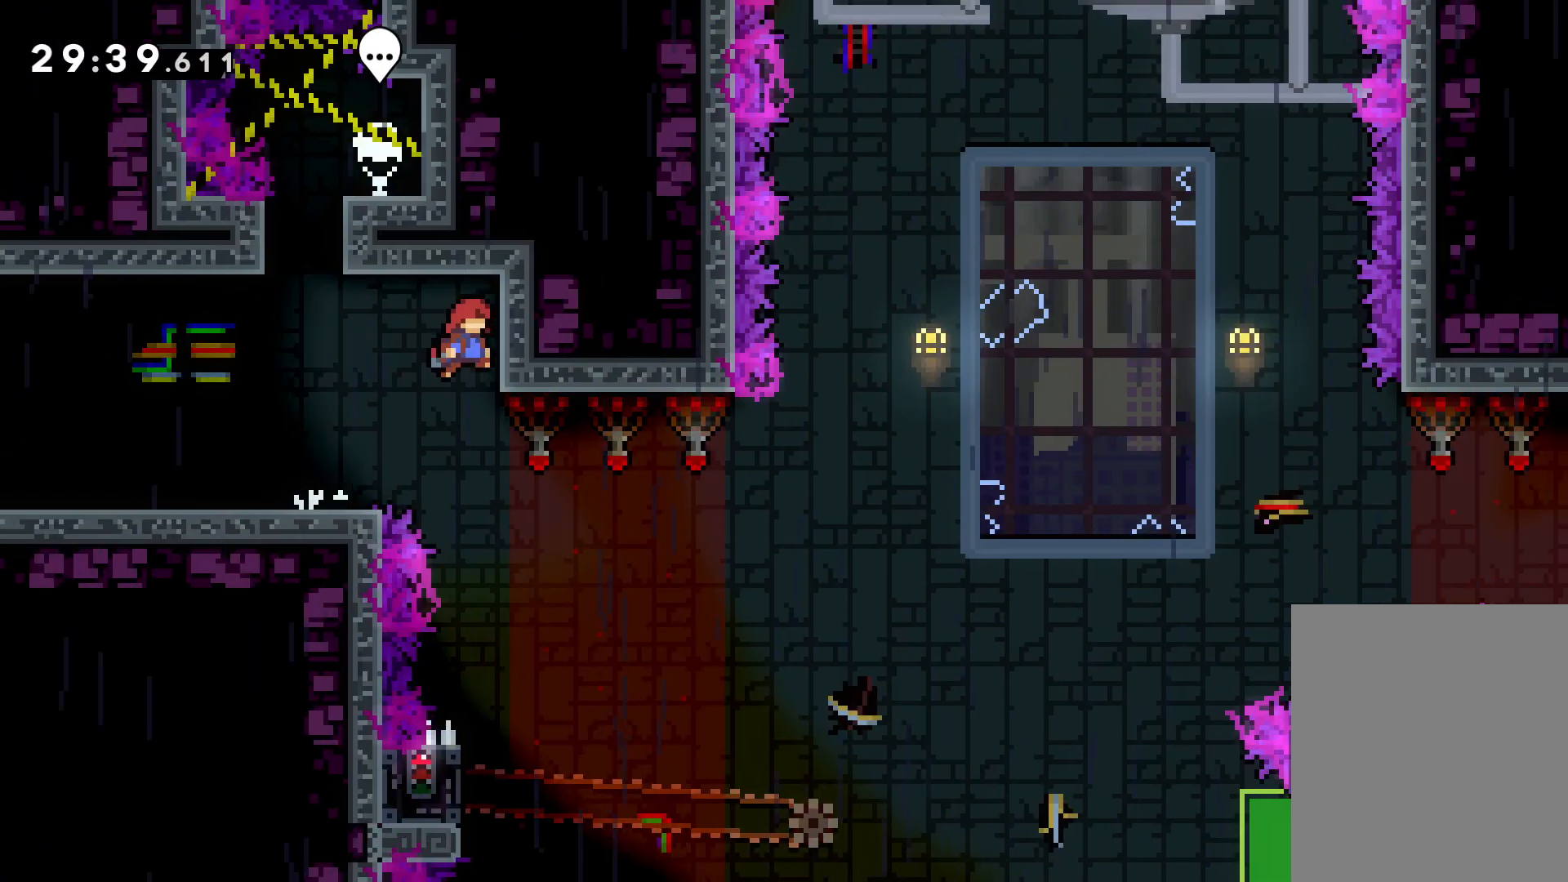
{"keys": [], "events": [[33, "right", "up"]]}
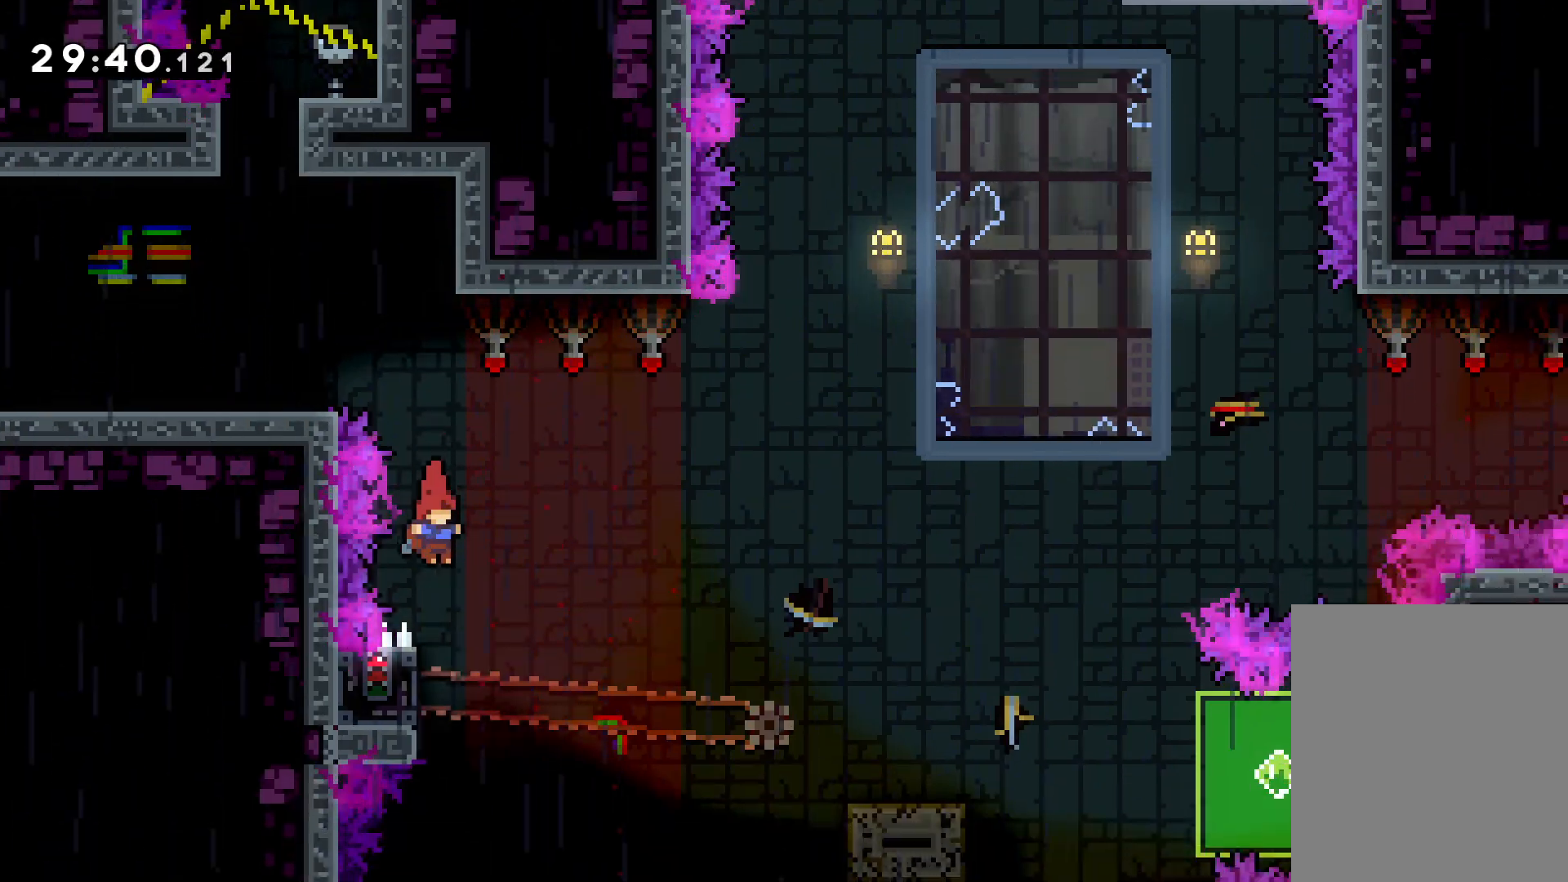
{"keys": ["grab"], "events": [[66, "left", "down"], [116, "grab", "down"], [216, "left", "up"]]}
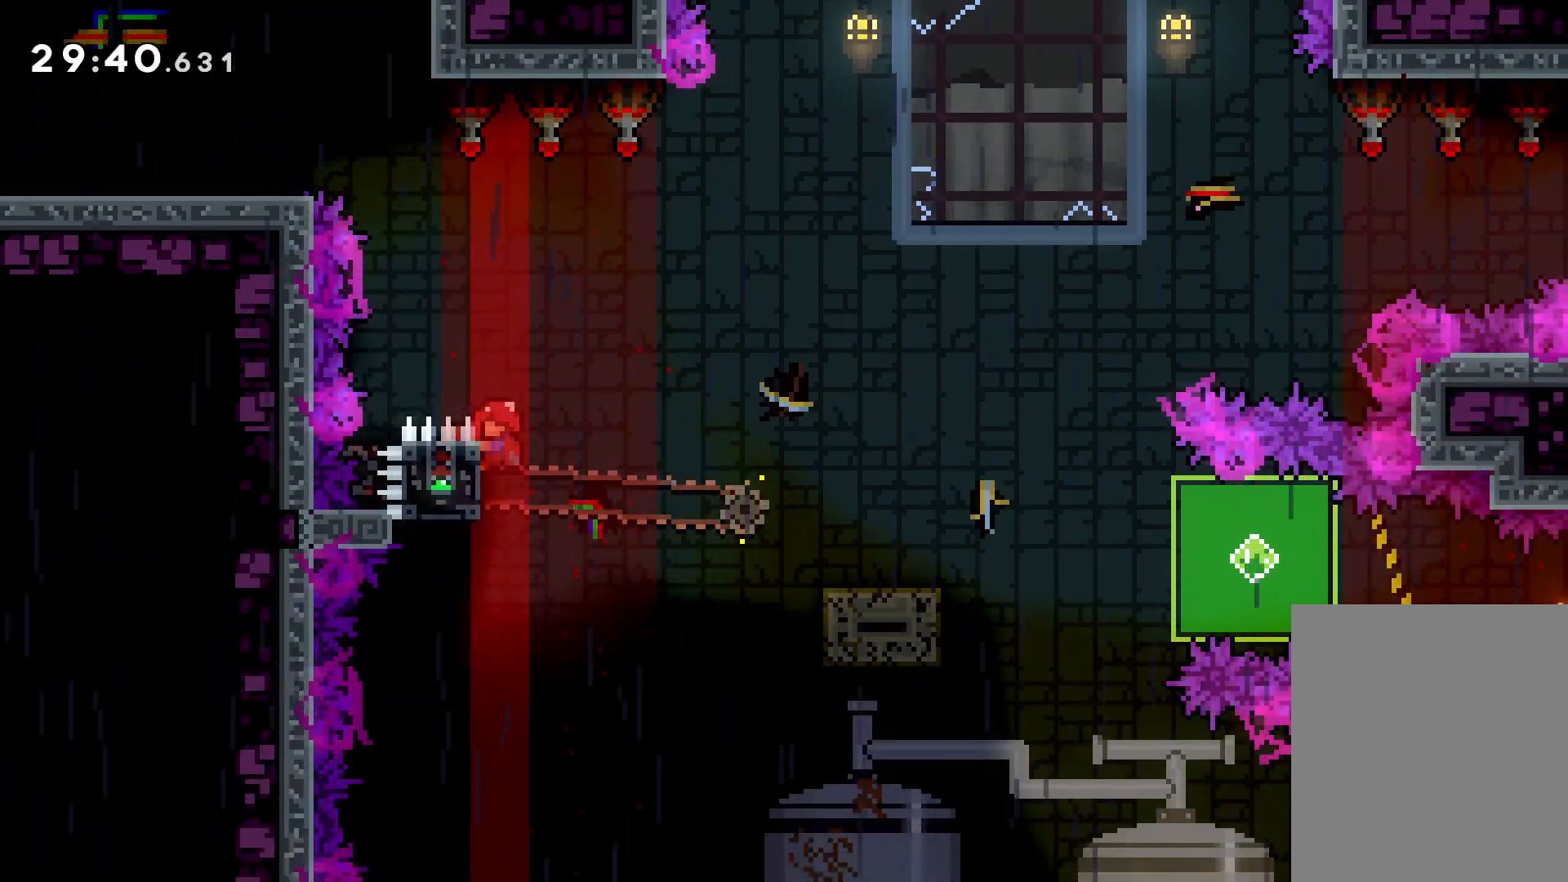
{"keys": ["dash", "down", "right"], "events": [[83, "down", "down"], [100, "right", "down"], [150, "grab", "up"], [166, "dash", "down"], [283, "dash", "up"], [316, "jump", "down"], [366, "dash", "down"], [433, "jump", "up"]]}